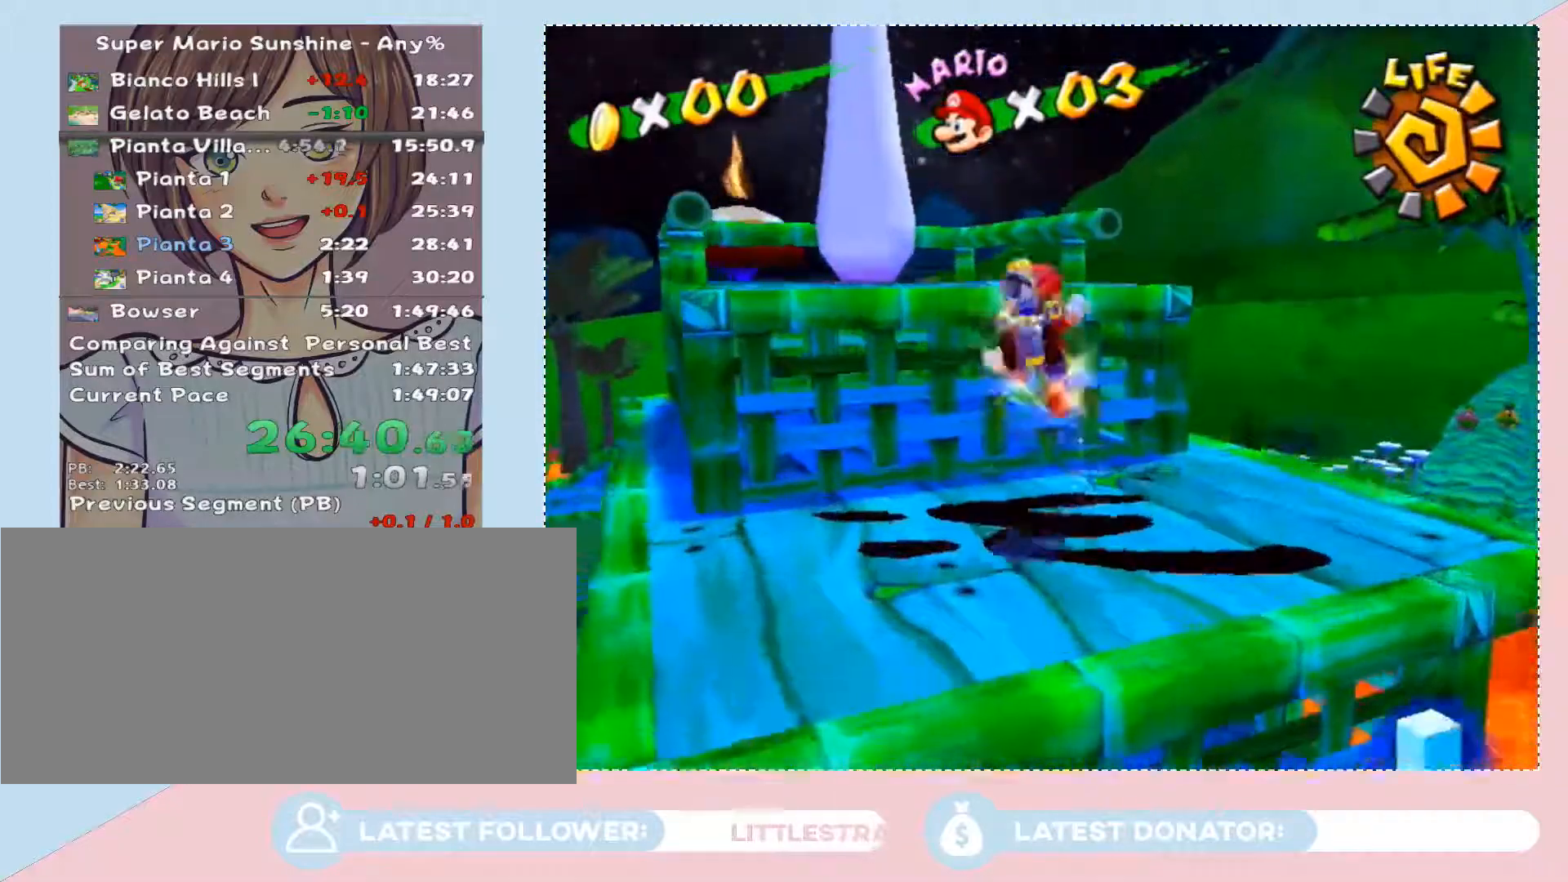
Gameplay with a controller (Nintendo layout); each line is a JSON object with the inputs held at the frame after it. "button_events" lists button changes between this image and that frame as [ms after this image, input, new state], when the widget could be followed in between (sticks are given only as held states). Not read: L3 R2 R3 Z other_buttons.
{"buttons": [], "left_stick": "down", "right_stick": "center", "button_events": [[67, "A", "up"], [133, "X", "down"], [250, "X", "up"]]}
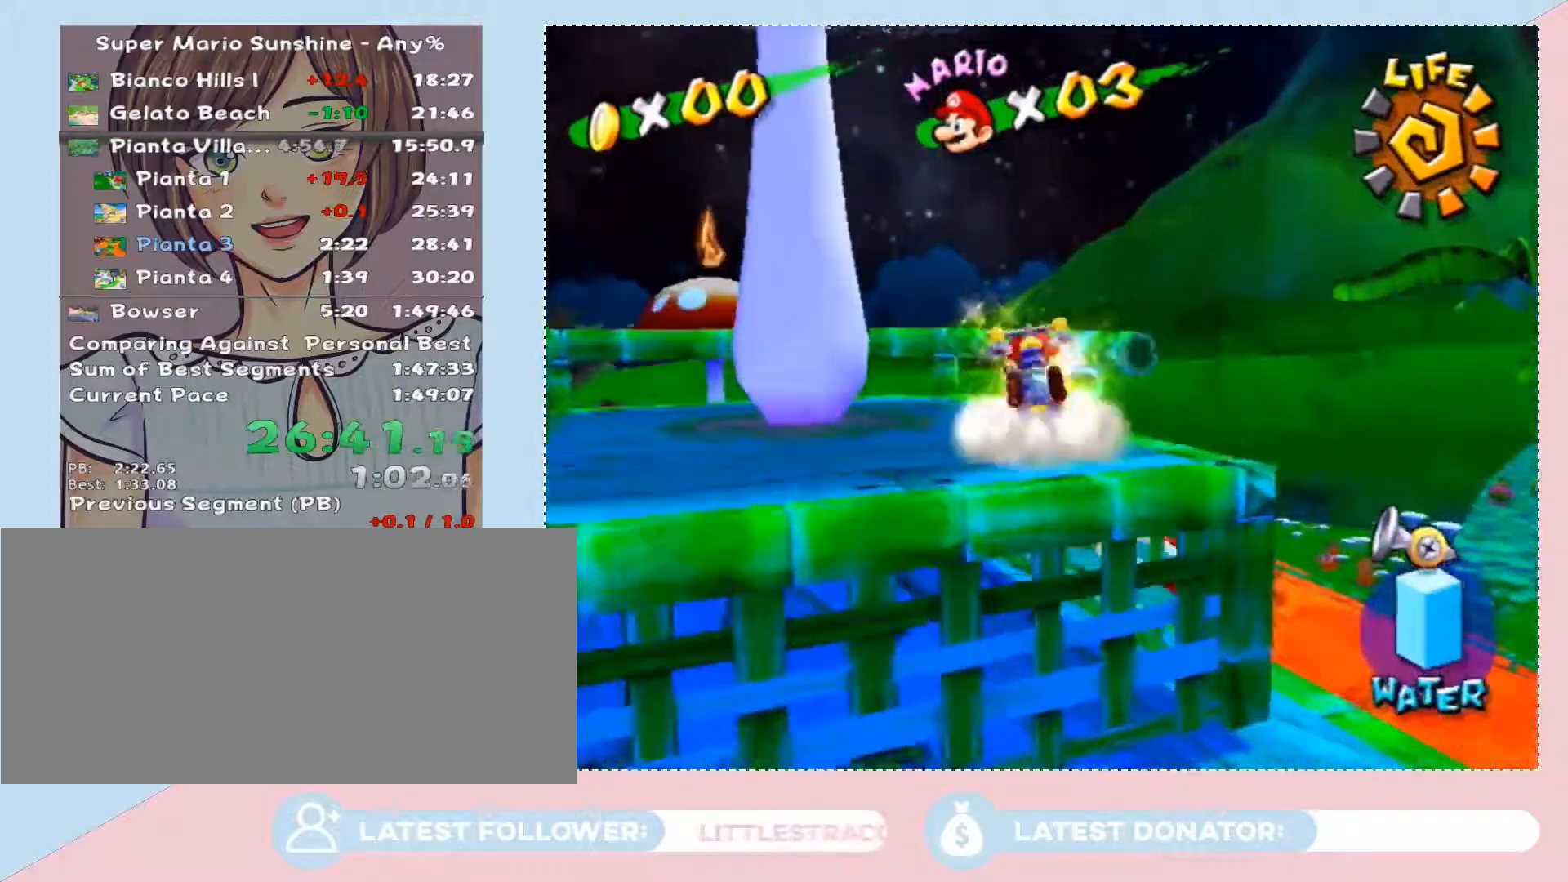
{"buttons": [], "left_stick": "down", "right_stick": "center", "button_events": [[33, "A", "down"], [417, "A", "up"]]}
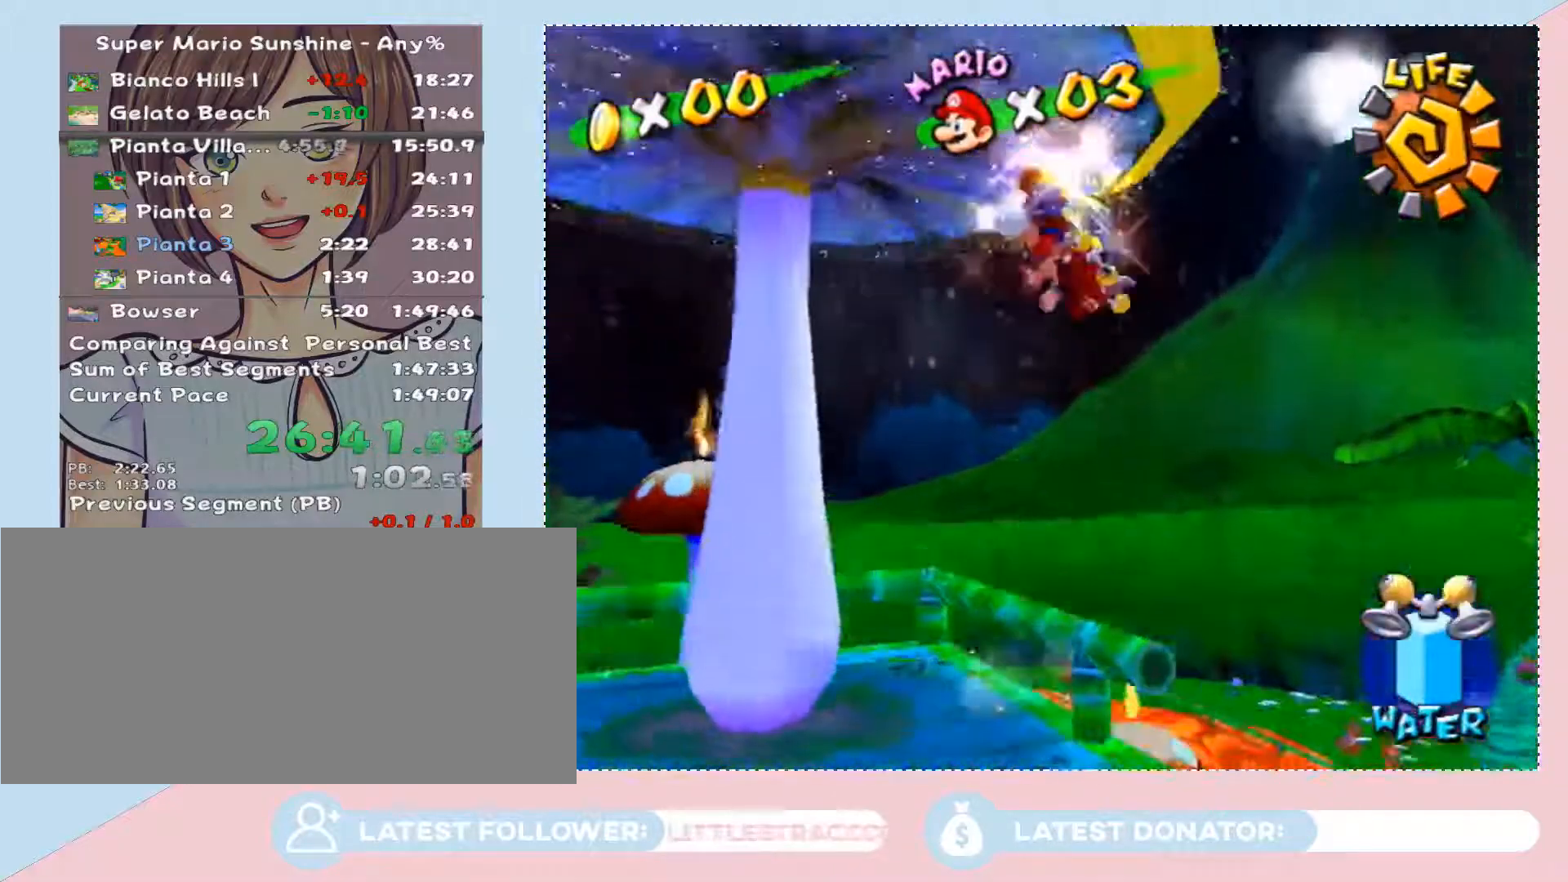
{"buttons": [], "left_stick": "up-left", "right_stick": "center", "button_events": []}
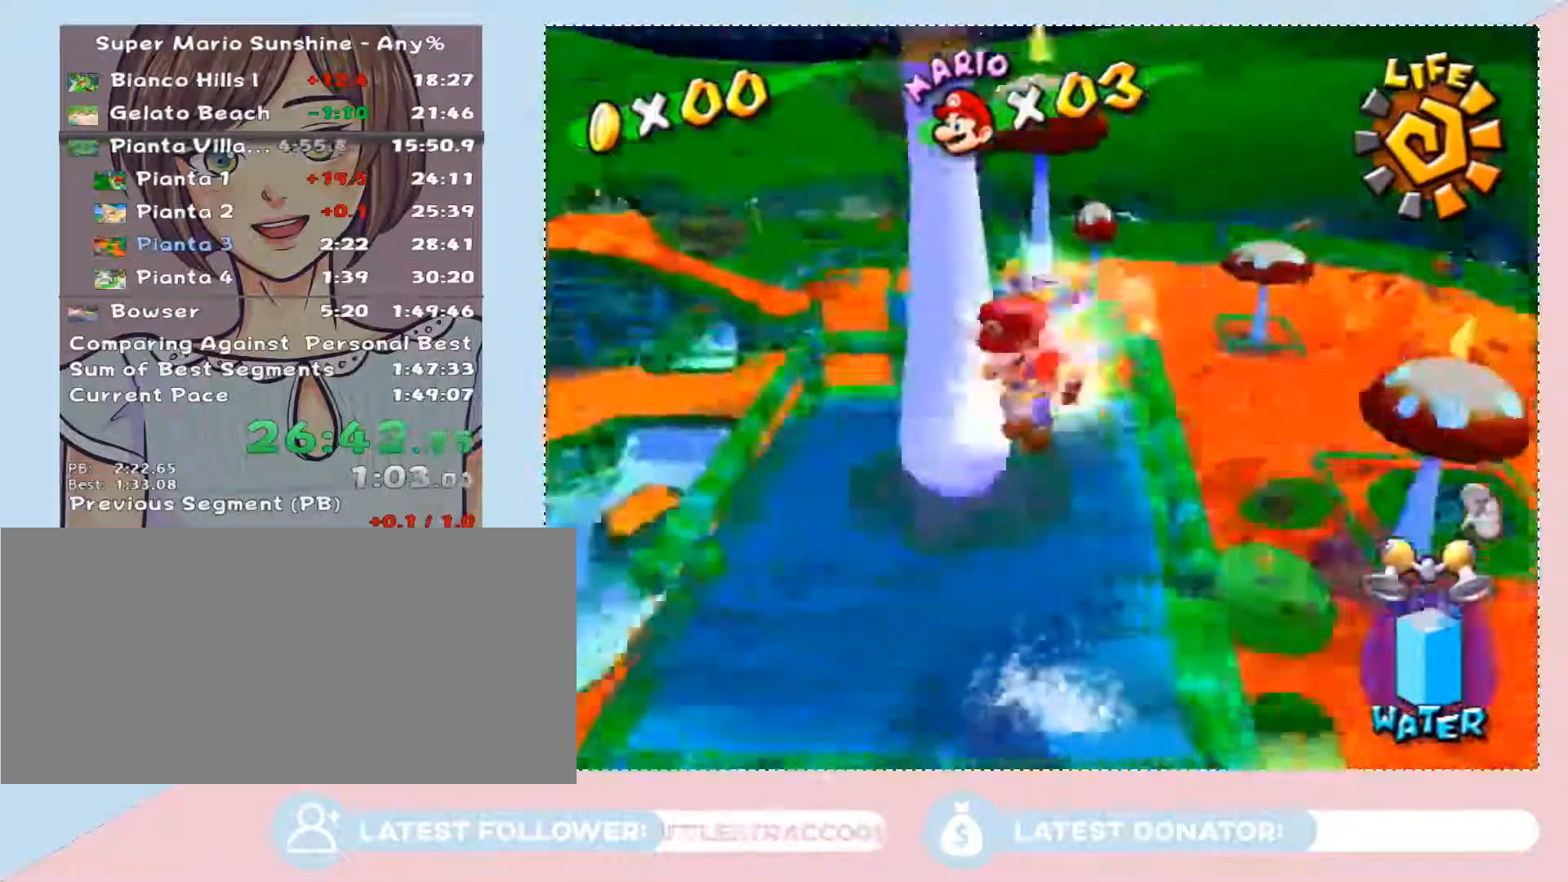
{"buttons": [], "left_stick": "down", "right_stick": "up-left", "button_events": []}
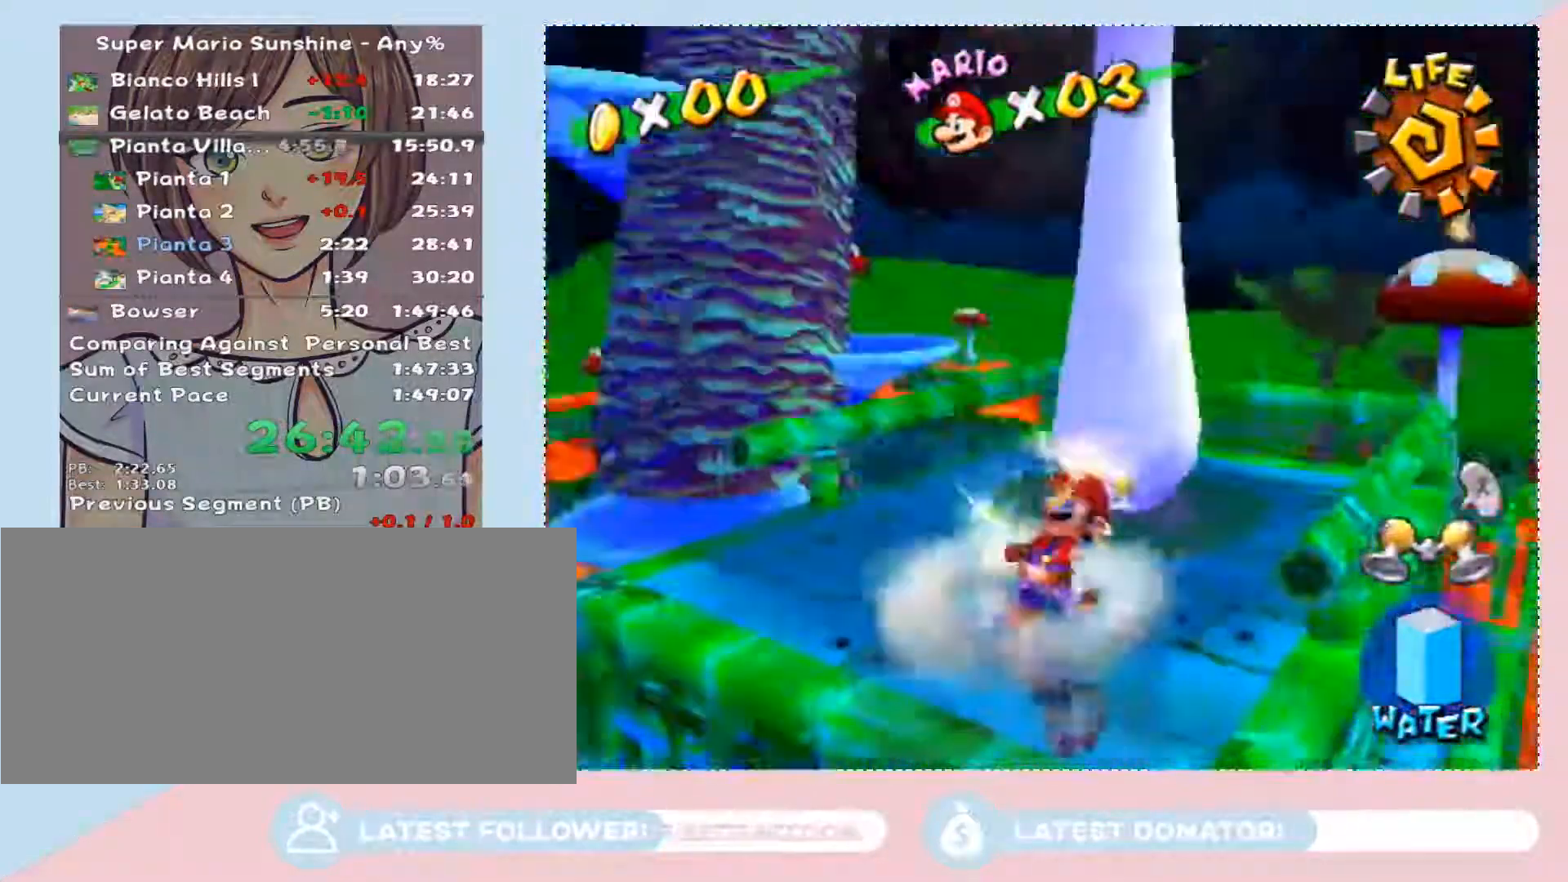
{"buttons": [], "left_stick": "center", "right_stick": "center", "button_events": []}
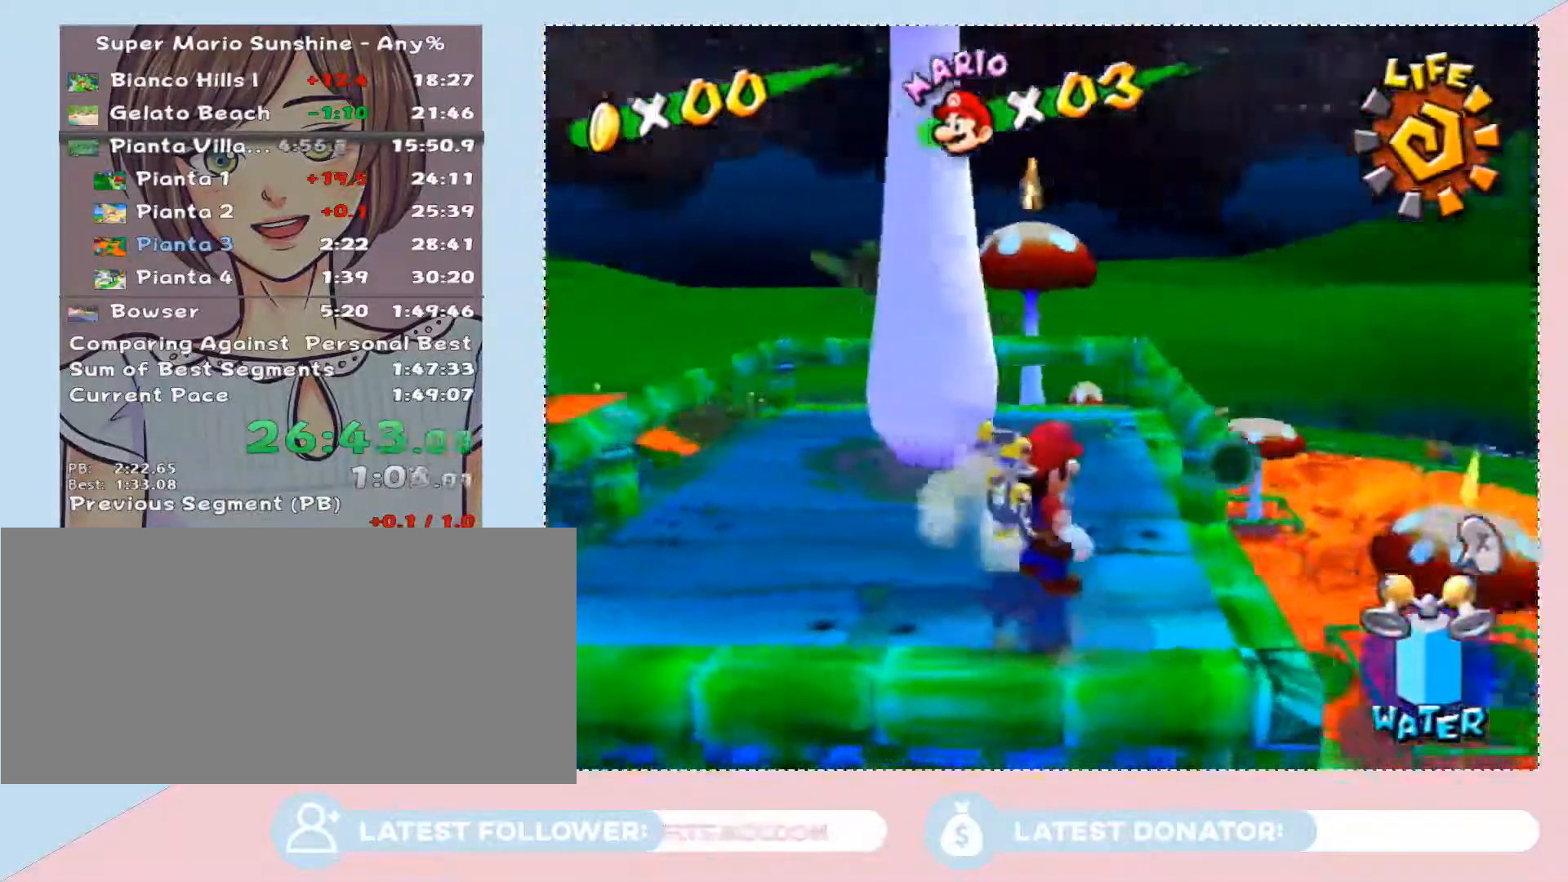
{"buttons": ["A"], "left_stick": "down", "right_stick": "center", "button_events": [[267, "A", "down"]]}
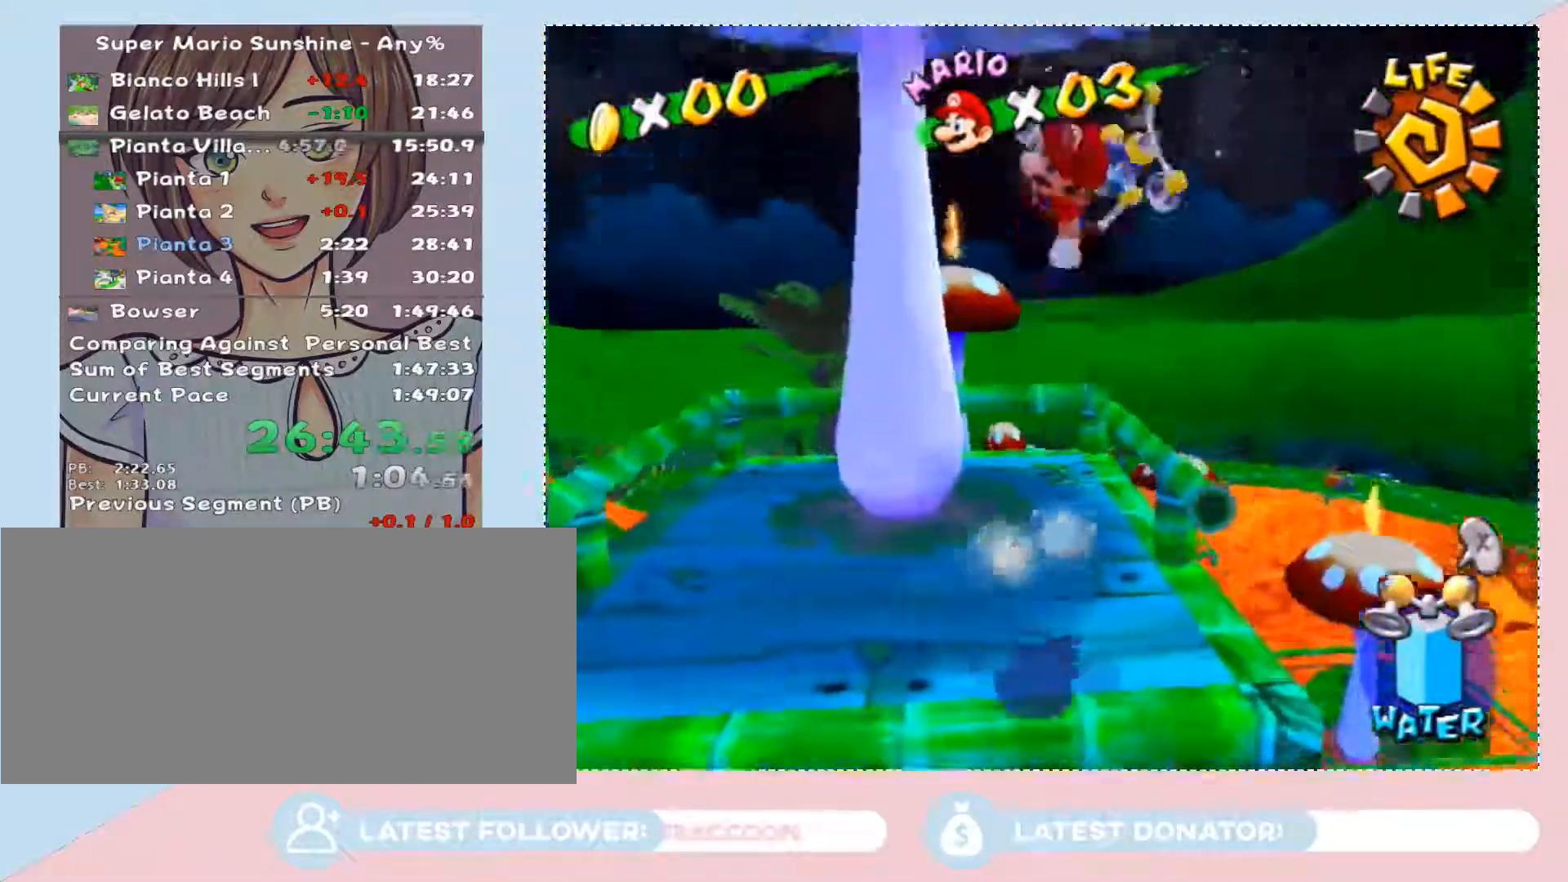
{"buttons": [], "left_stick": "up", "right_stick": "center", "button_events": [[167, "A", "up"]]}
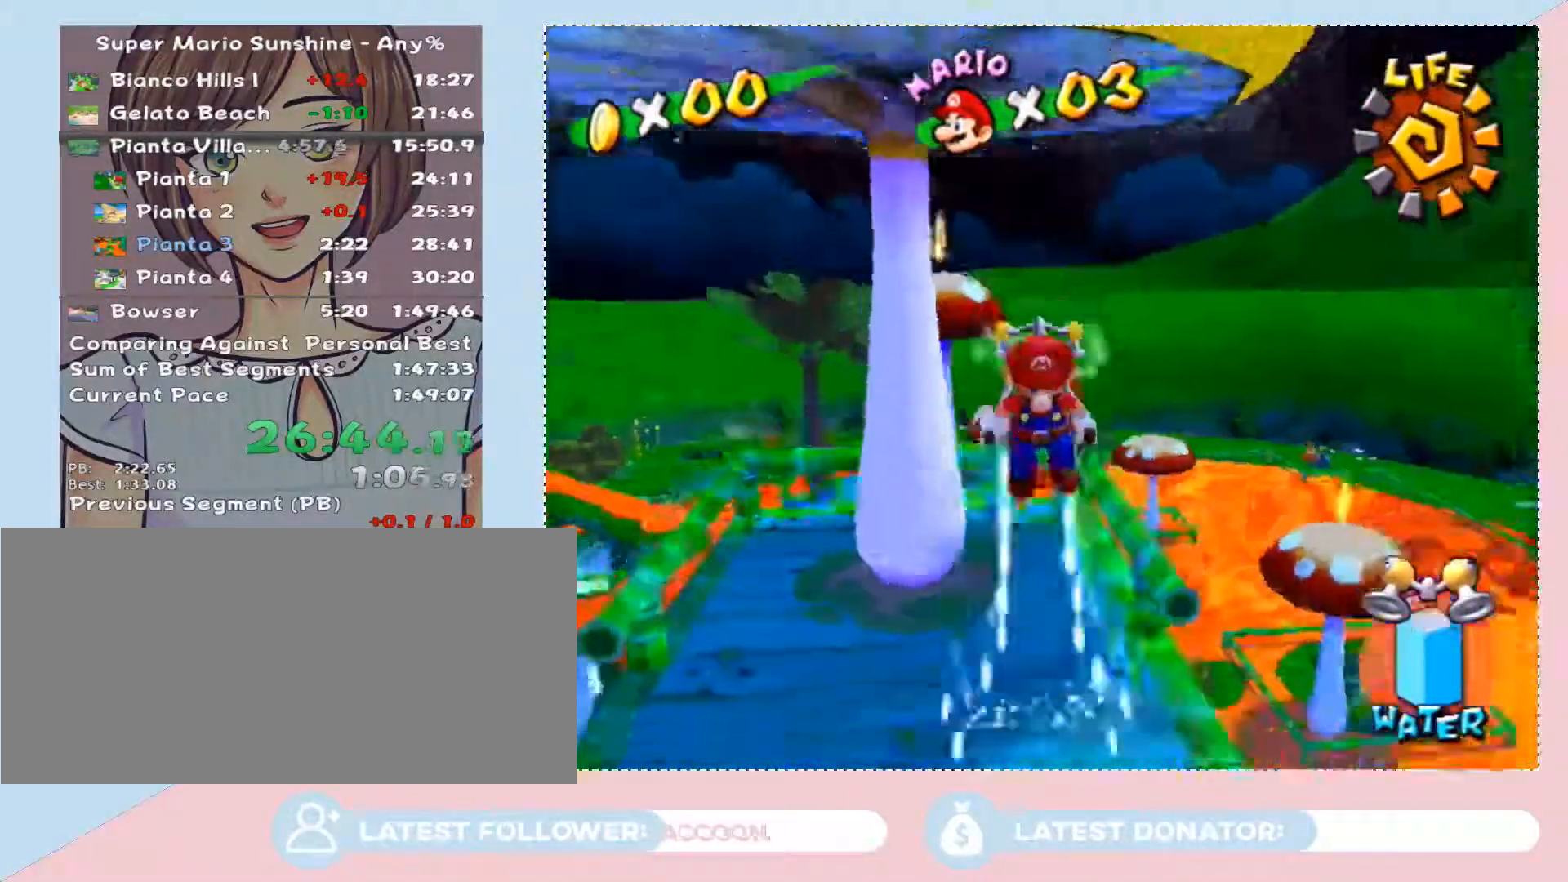
{"buttons": [], "left_stick": "center", "right_stick": "right", "button_events": []}
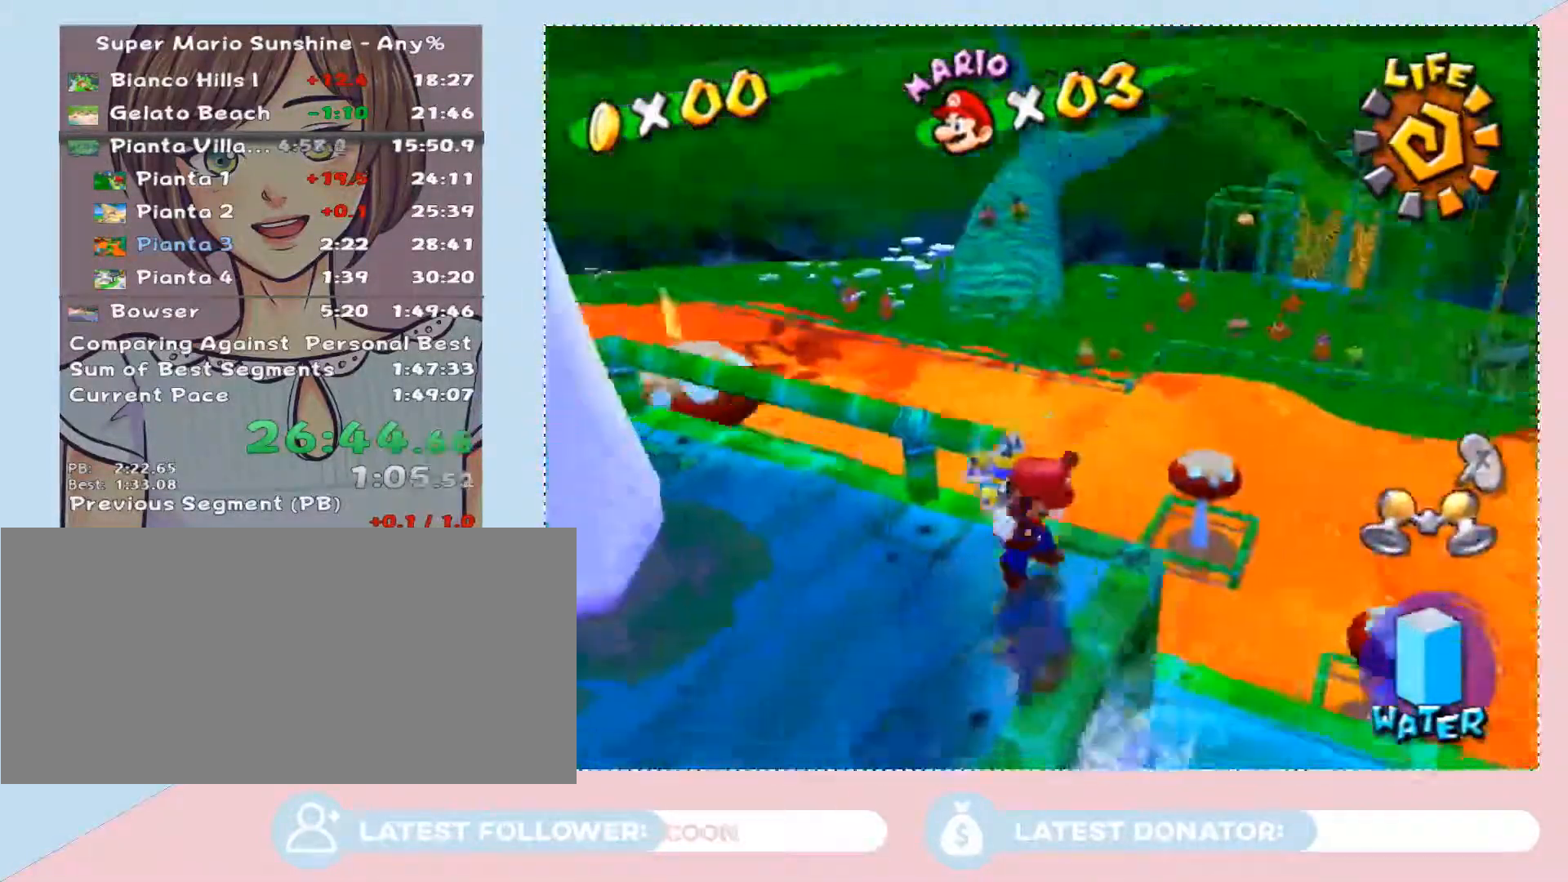
{"buttons": ["A"], "left_stick": "down", "right_stick": "center", "button_events": [[483, "A", "down"]]}
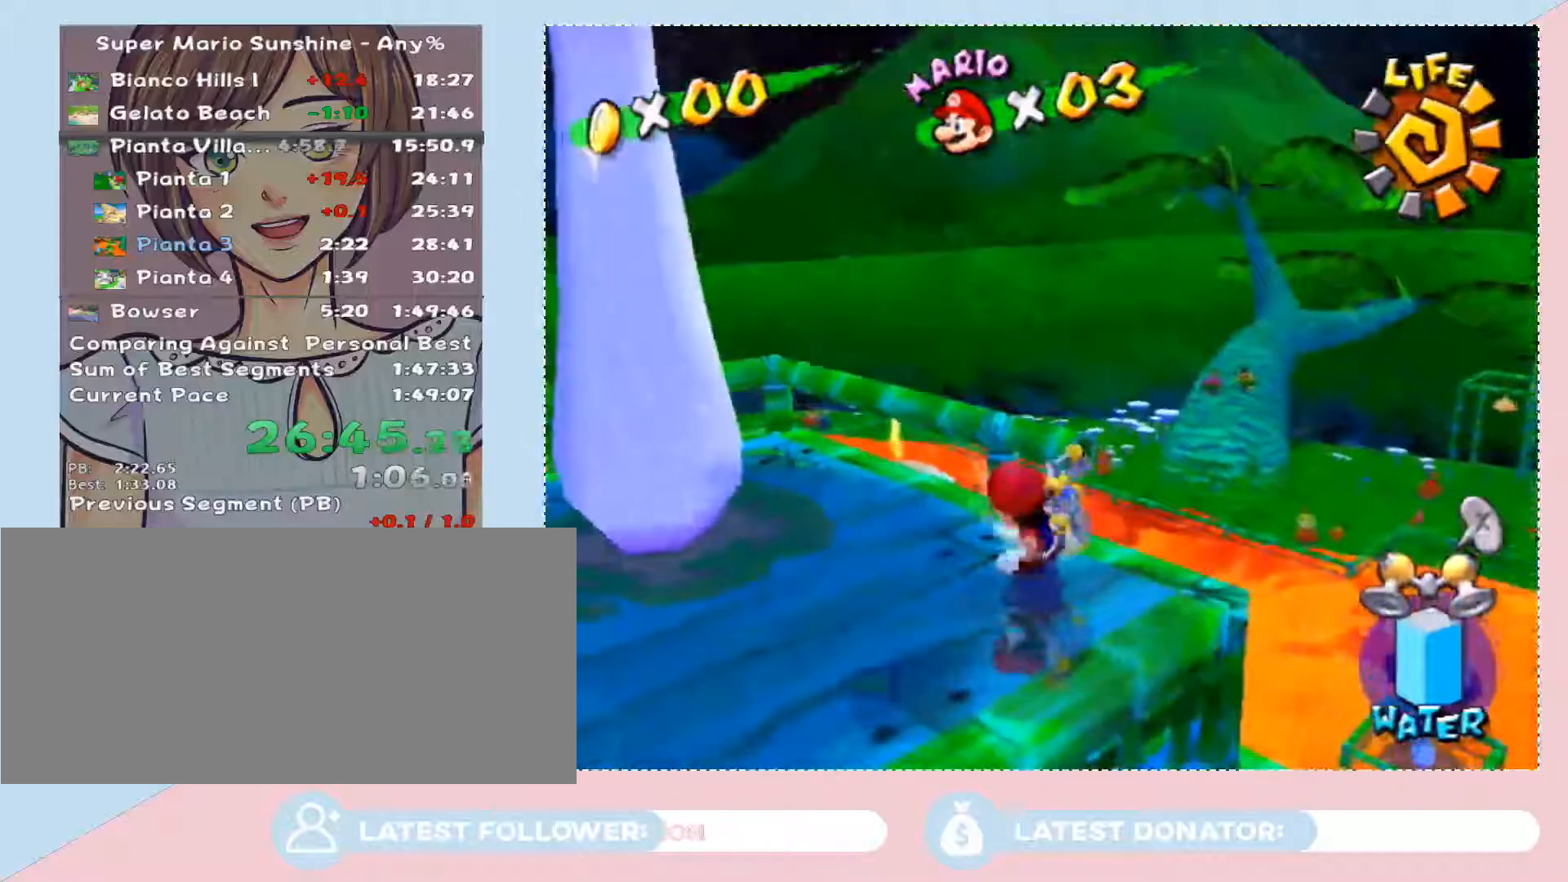
{"buttons": [], "left_stick": "down-right", "right_stick": "center", "button_events": [[317, "A", "up"]]}
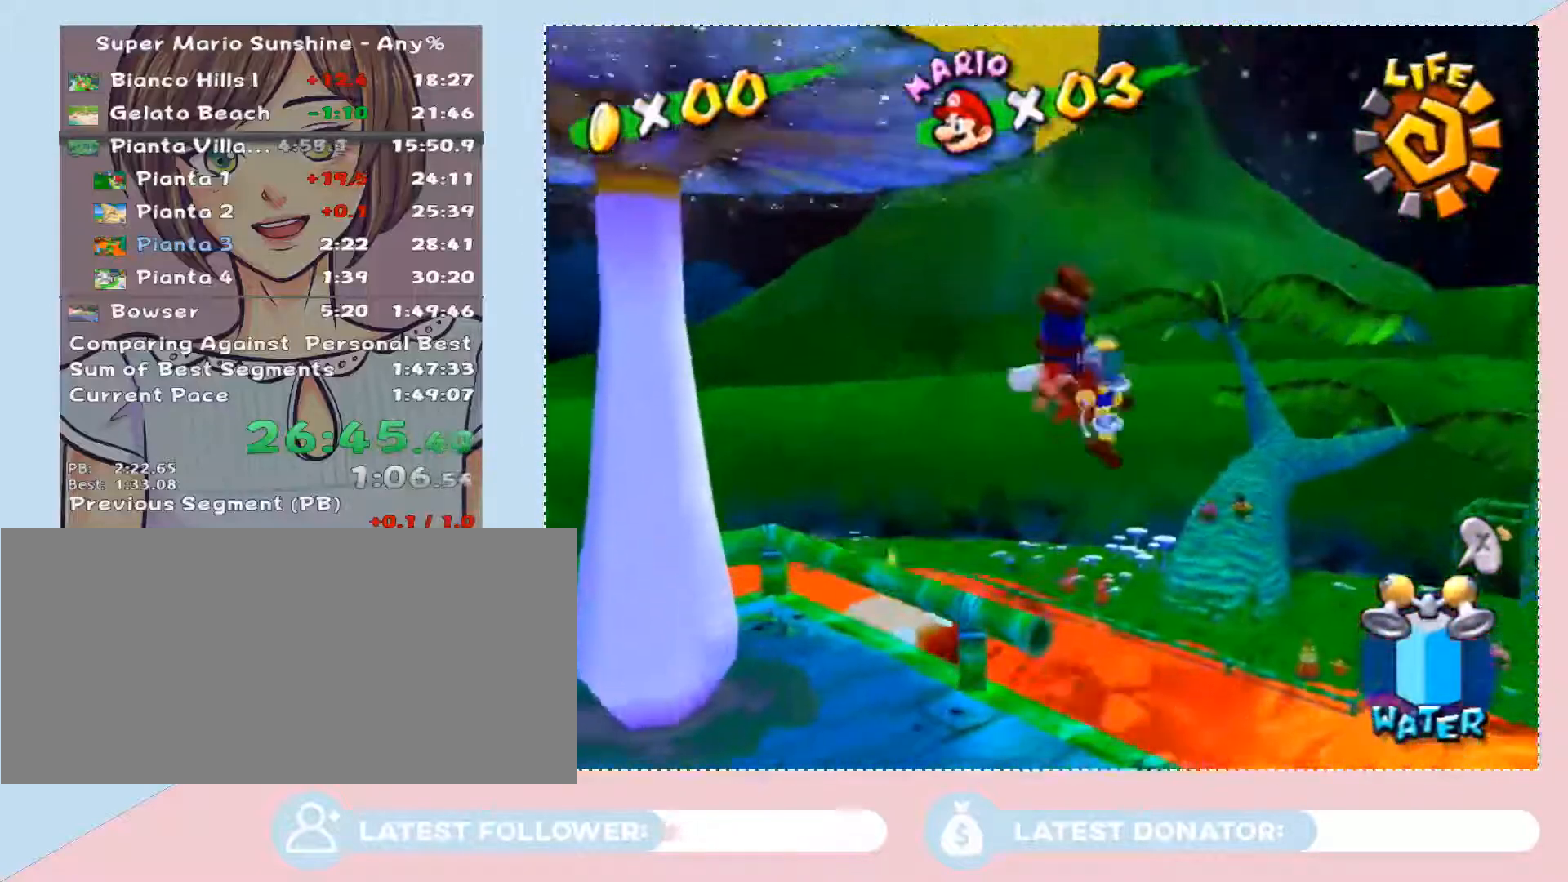
{"buttons": [], "left_stick": "up-left", "right_stick": "right", "button_events": []}
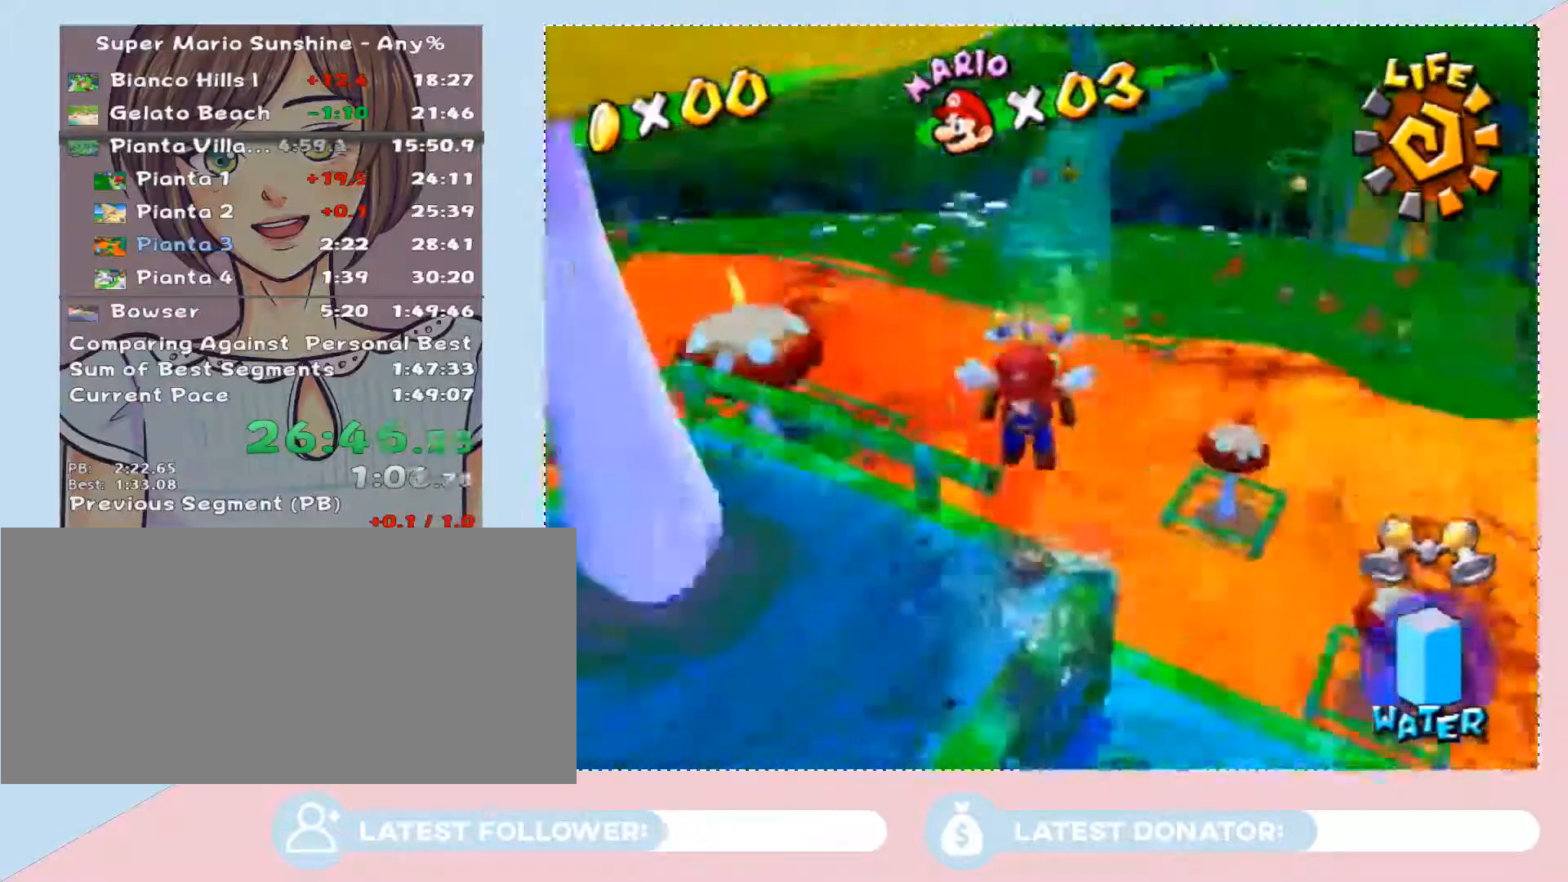
{"buttons": [], "left_stick": "up-right", "right_stick": "up-left", "button_events": []}
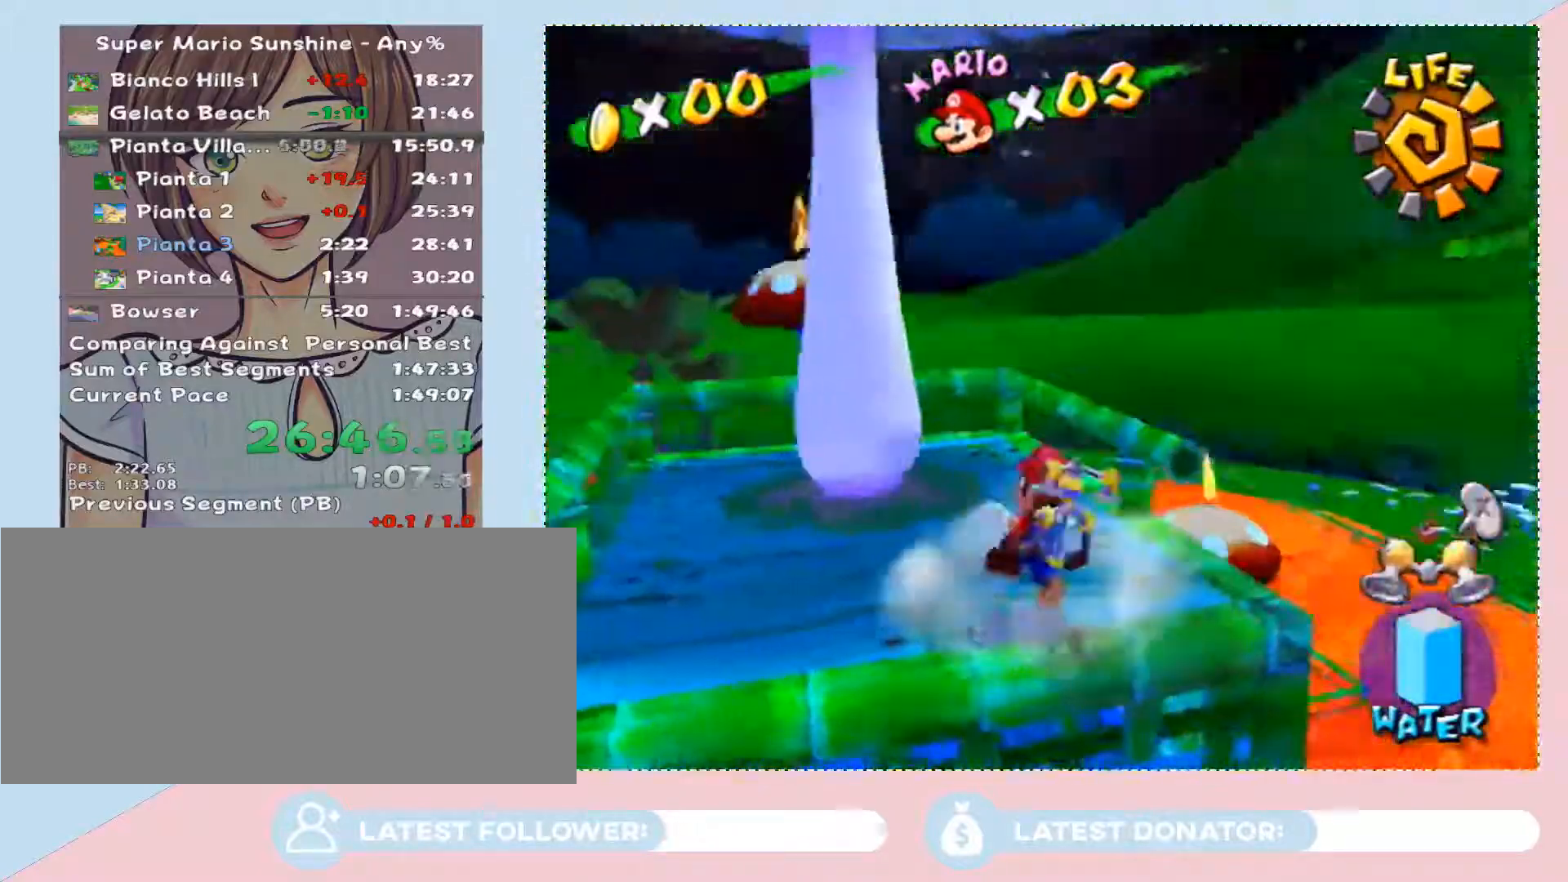
{"buttons": ["A"], "left_stick": "right", "right_stick": "center", "button_events": [[267, "A", "down"]]}
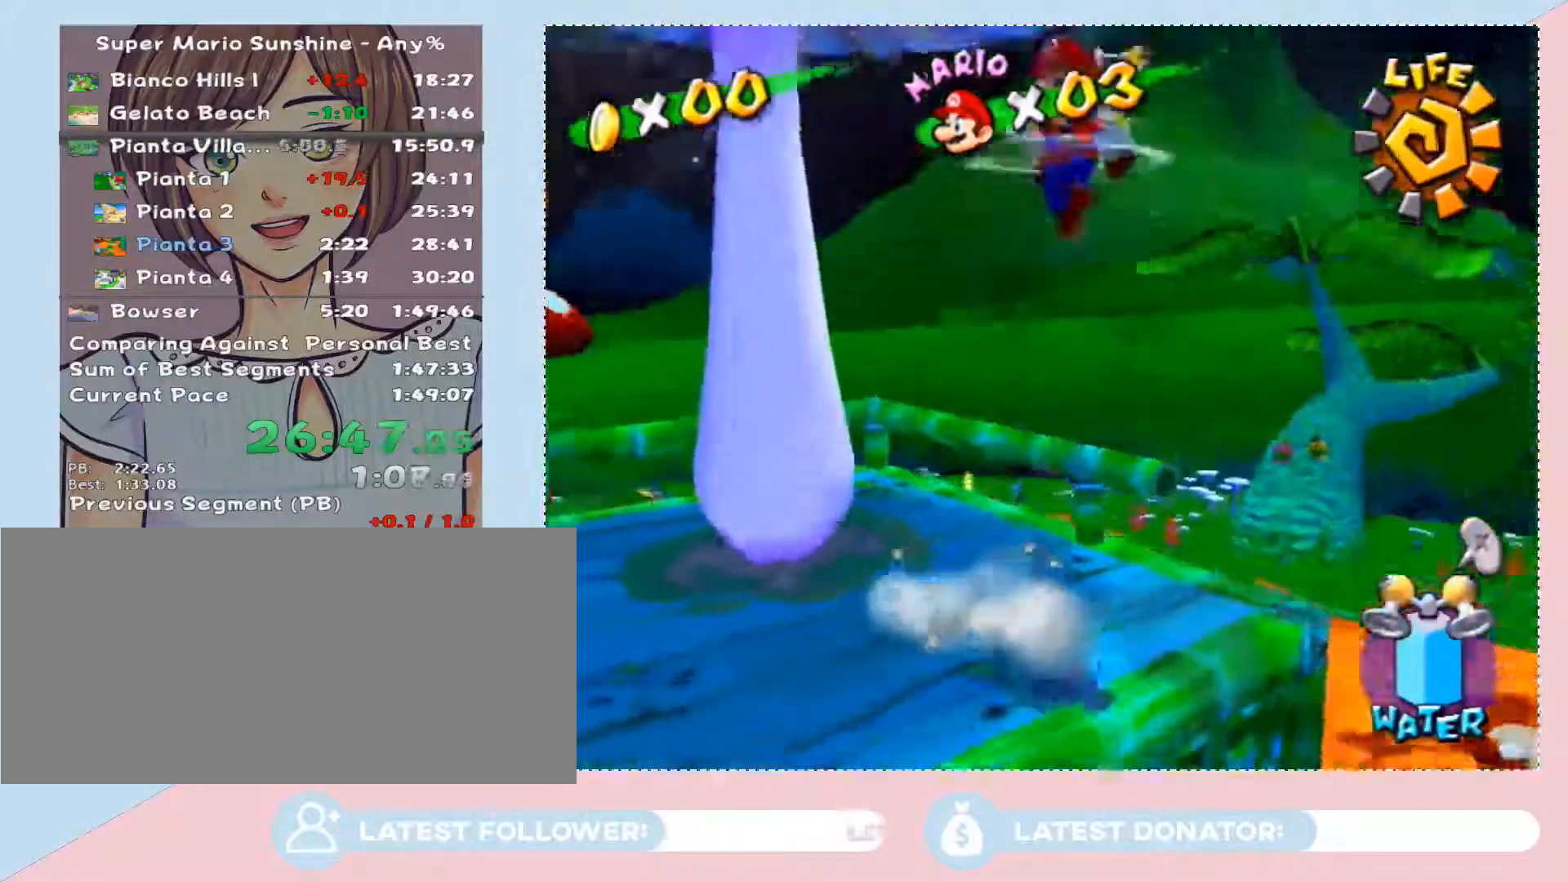
{"buttons": [], "left_stick": "center", "right_stick": "center", "button_events": [[133, "A", "up"]]}
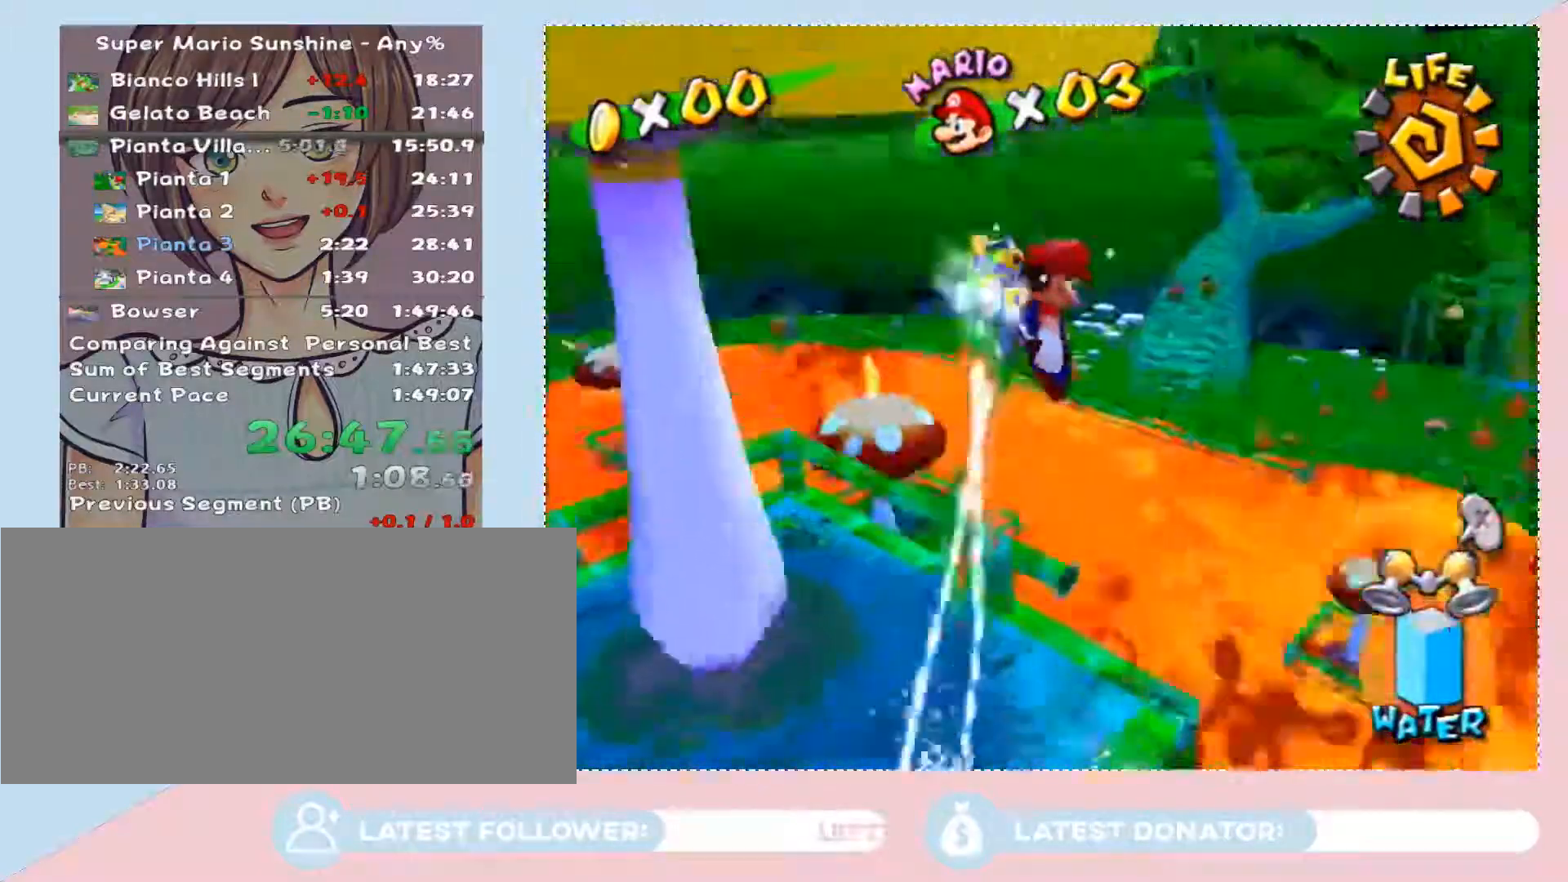
{"buttons": [], "left_stick": "center", "right_stick": "up-right", "button_events": []}
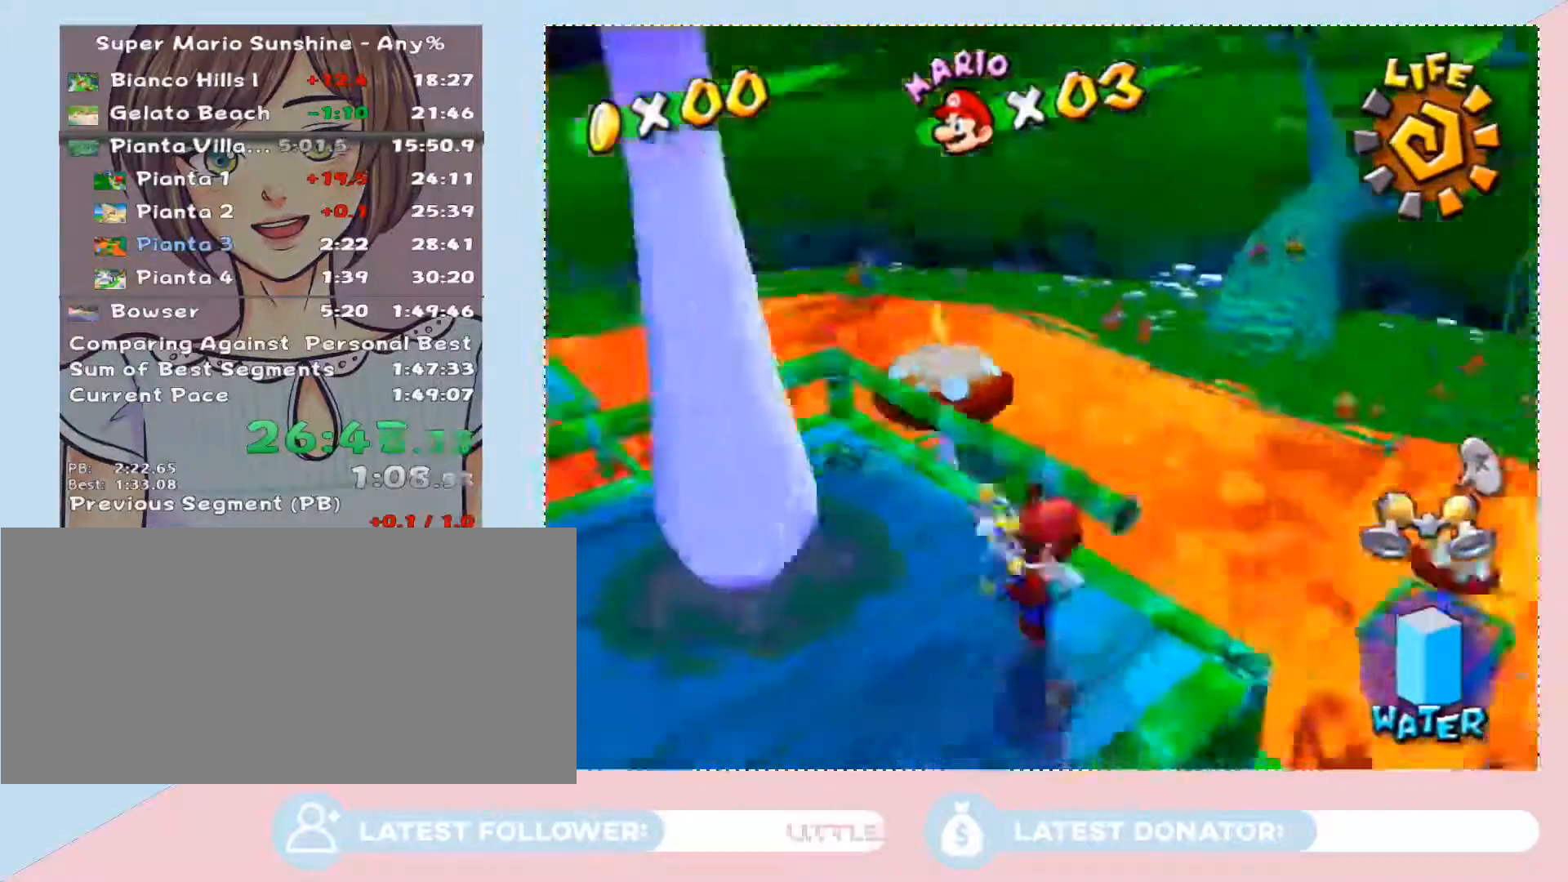
{"buttons": ["A"], "left_stick": "up-left", "right_stick": "center", "button_events": [[500, "A", "down"]]}
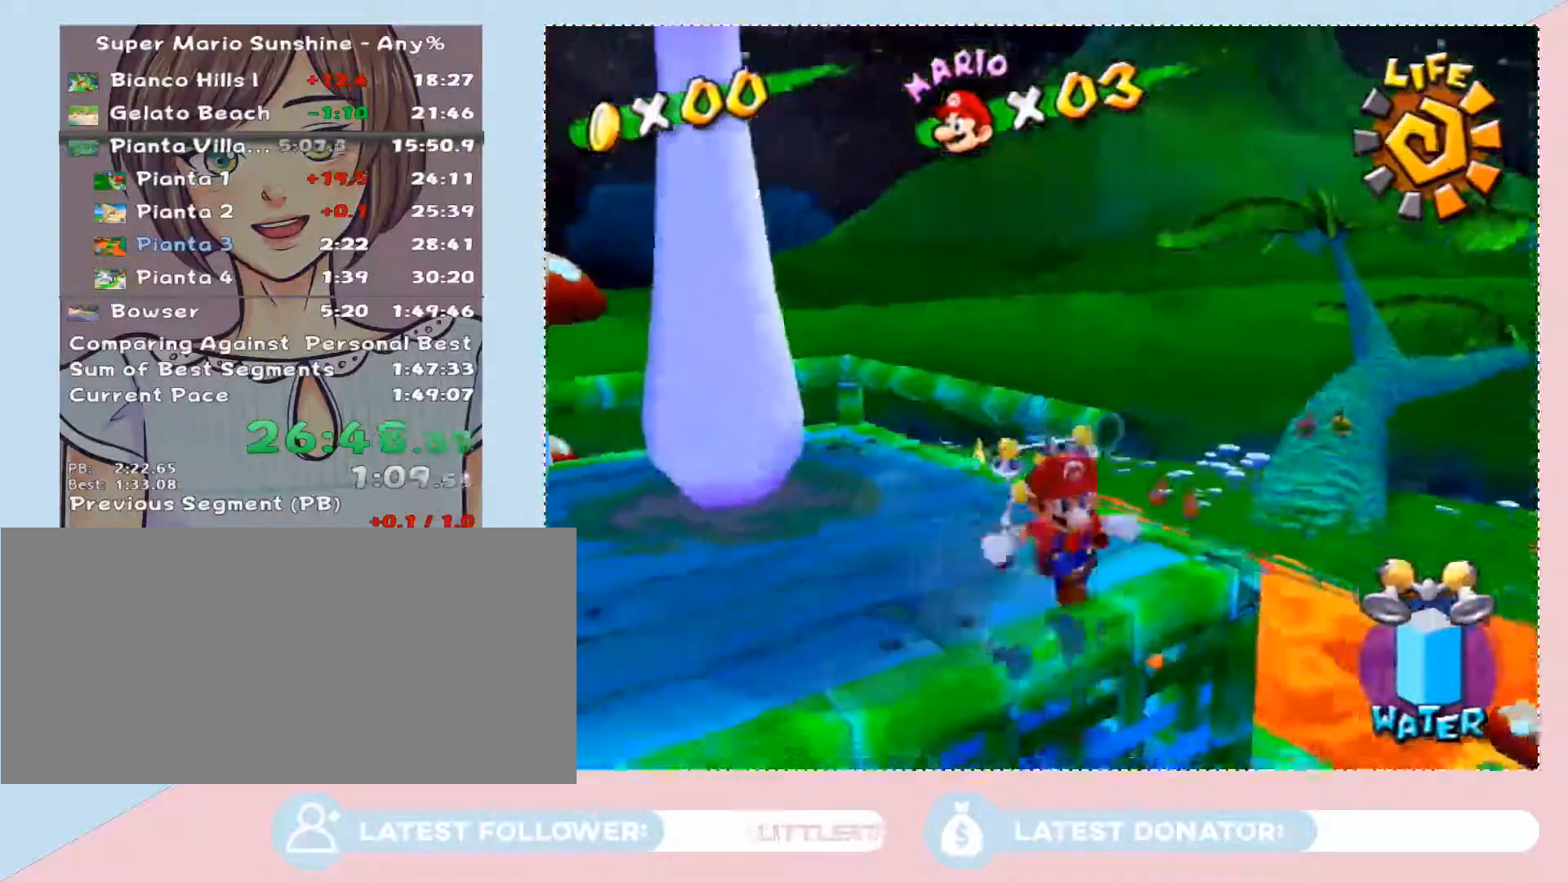
{"buttons": [], "left_stick": "center", "right_stick": "right", "button_events": [[167, "A", "up"]]}
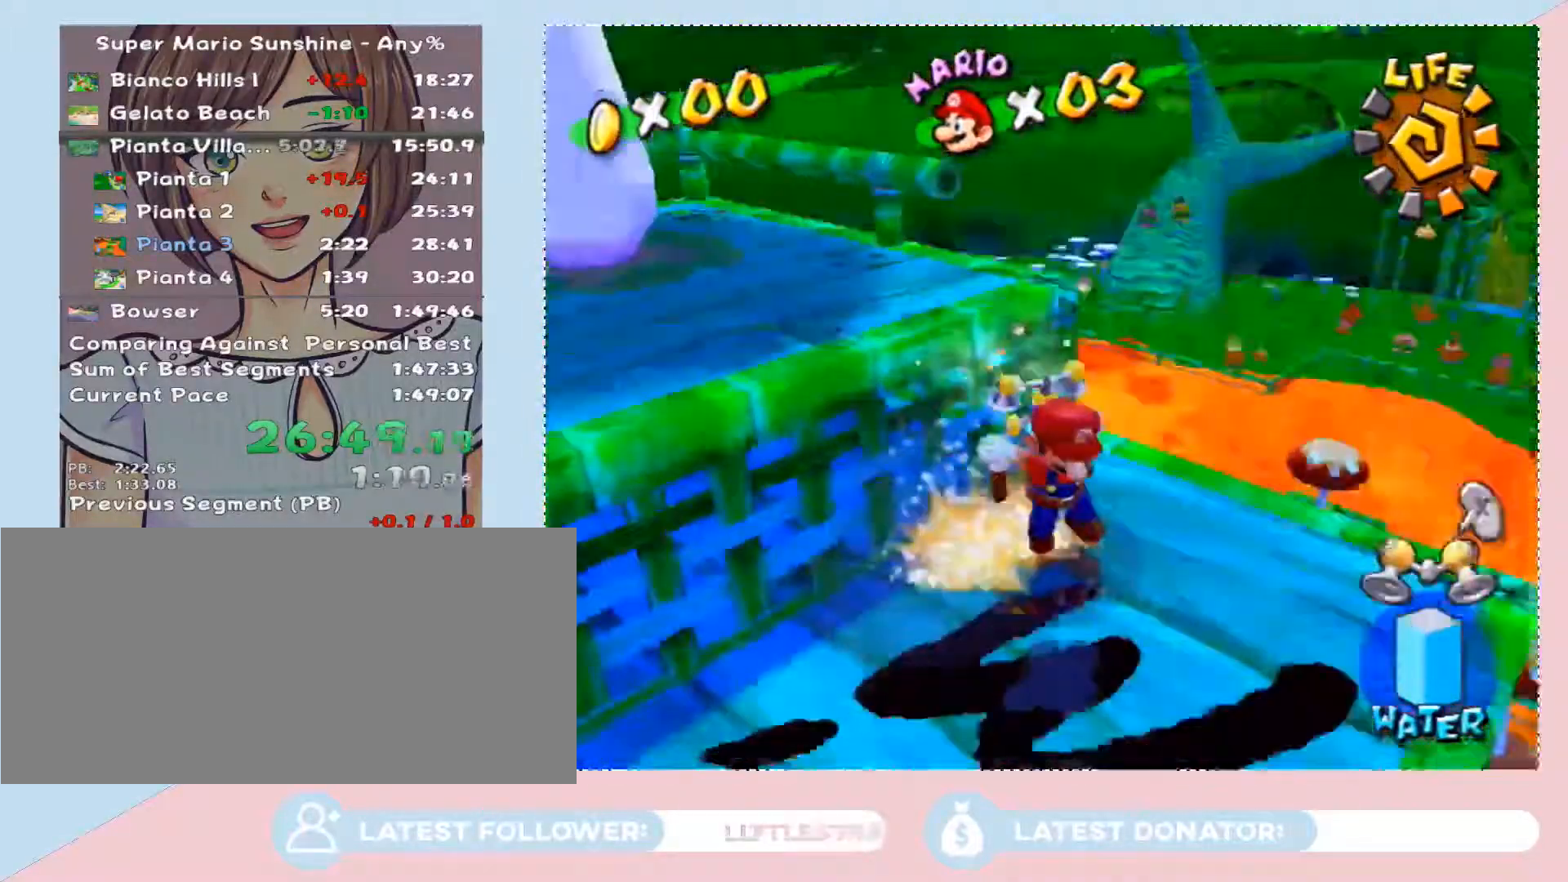
{"buttons": [], "left_stick": "up-left", "right_stick": "center", "button_events": []}
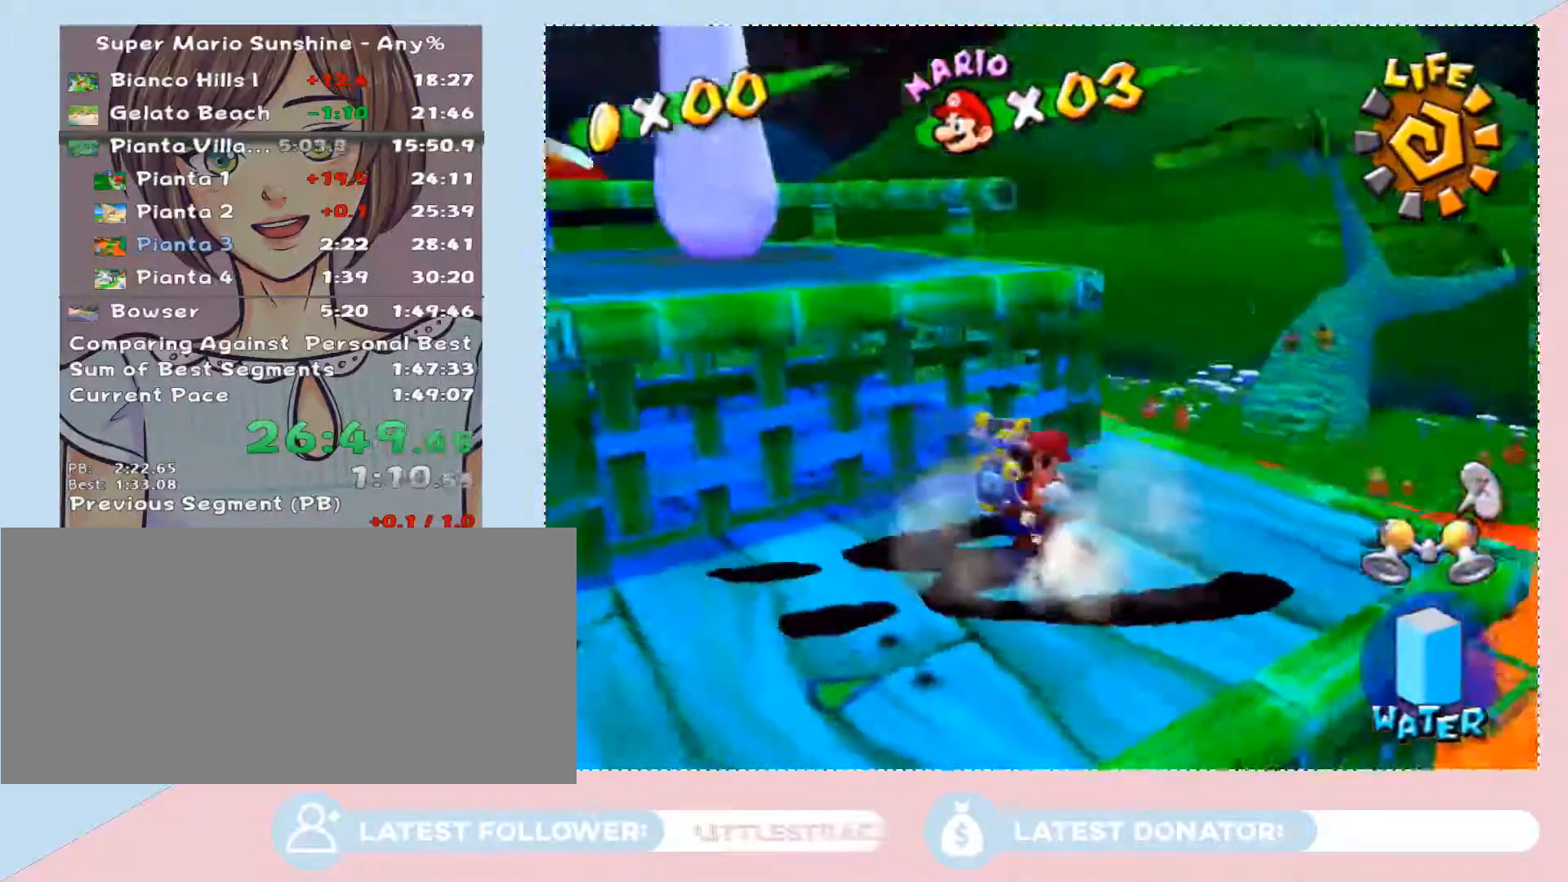
{"buttons": [], "left_stick": "down-right", "right_stick": "up-right", "button_events": [[67, "A", "down"], [200, "A", "up"]]}
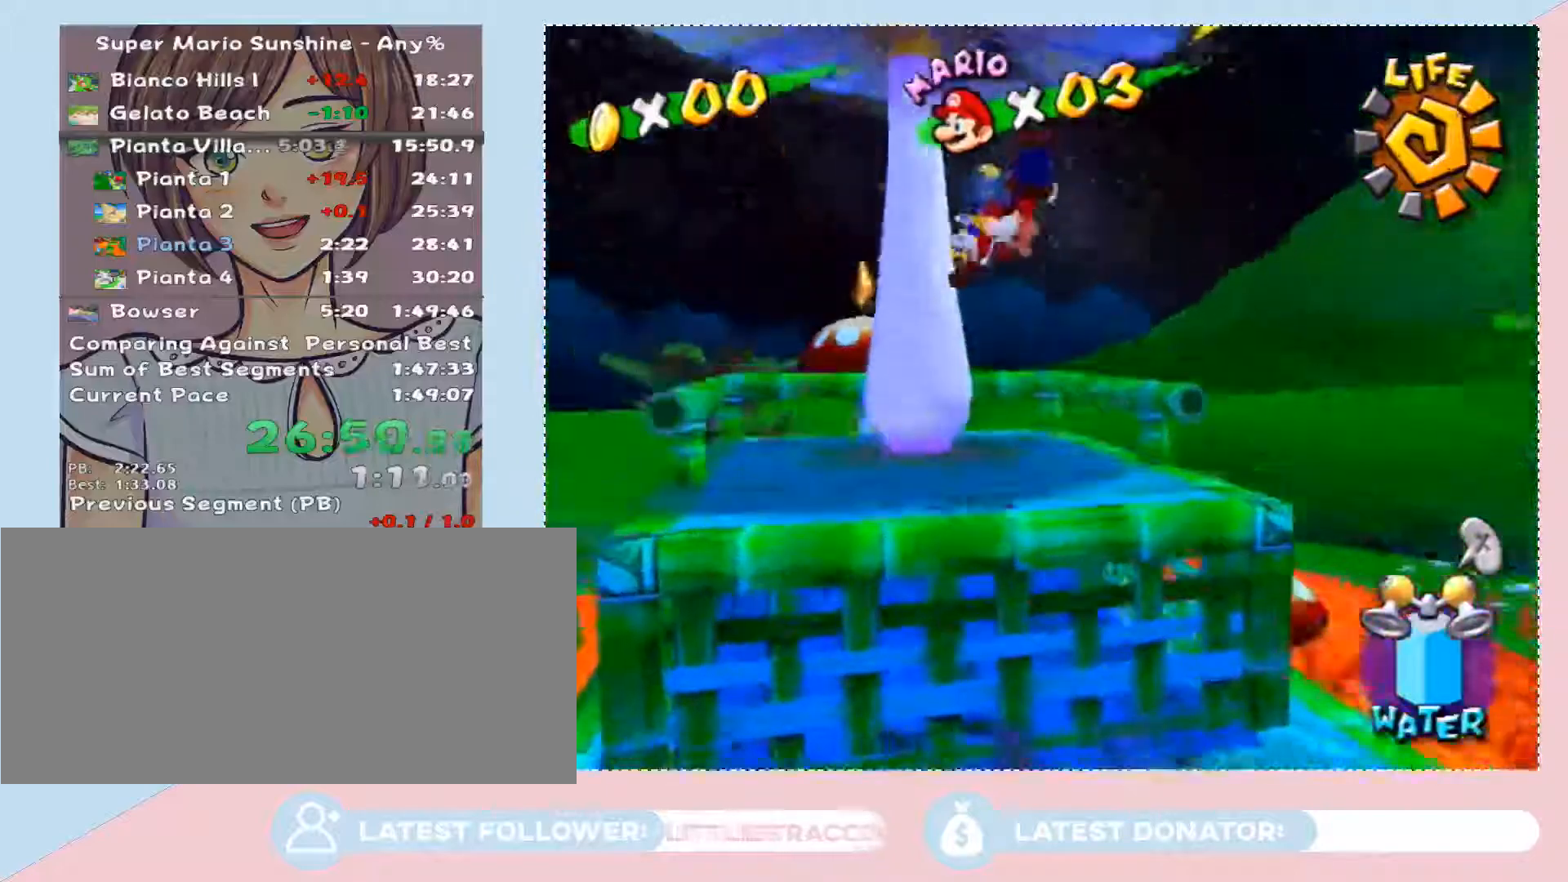
{"buttons": [], "left_stick": "down-right", "right_stick": "up-left", "button_events": []}
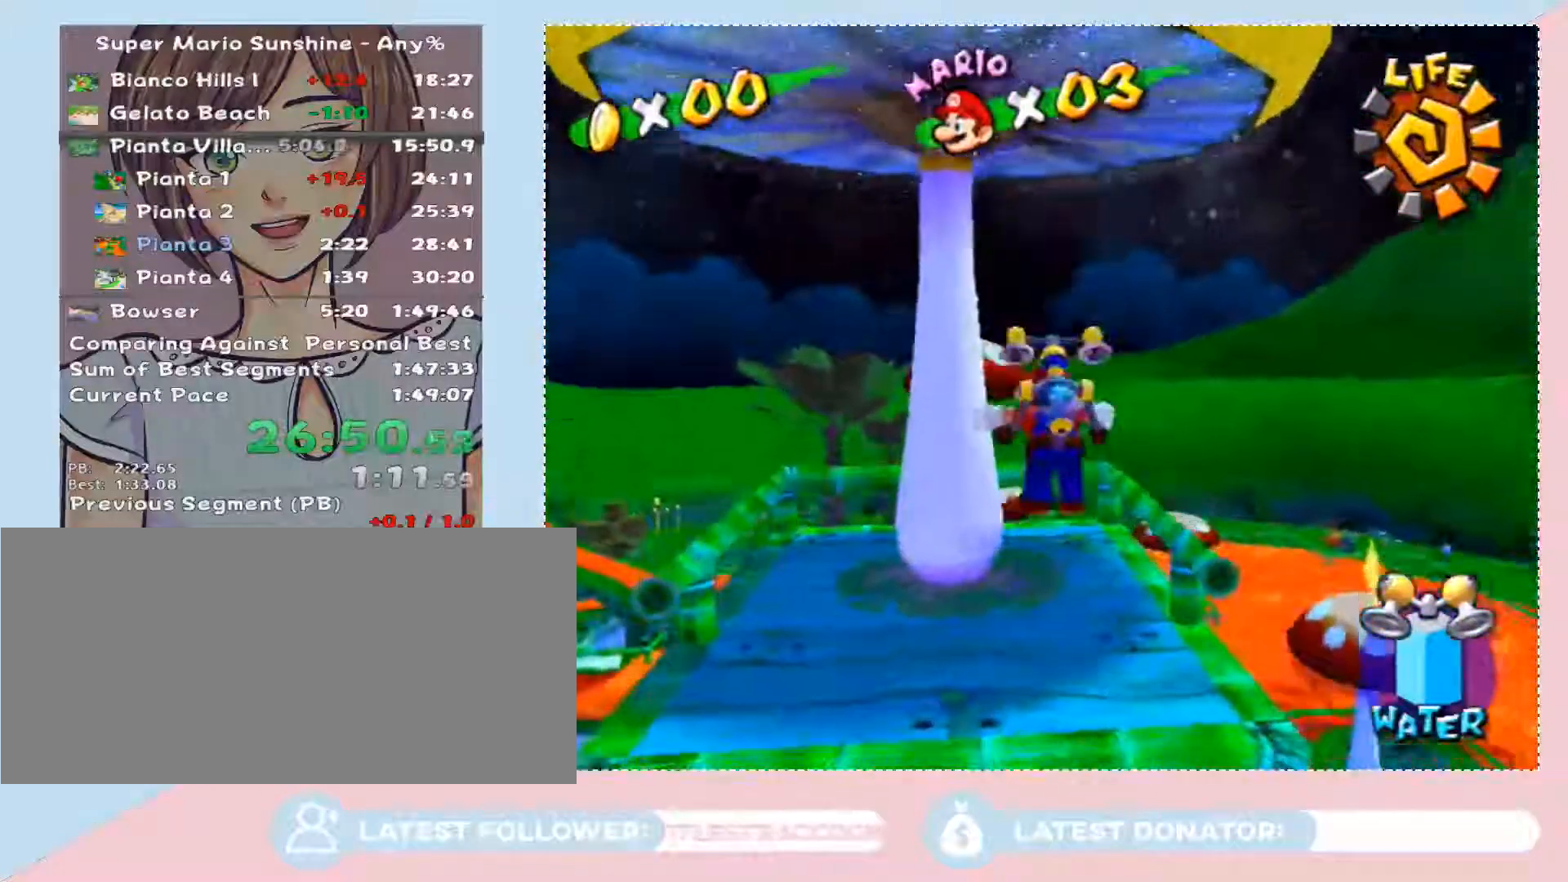
{"buttons": ["A"], "left_stick": "up", "right_stick": "center", "button_events": [[500, "A", "down"]]}
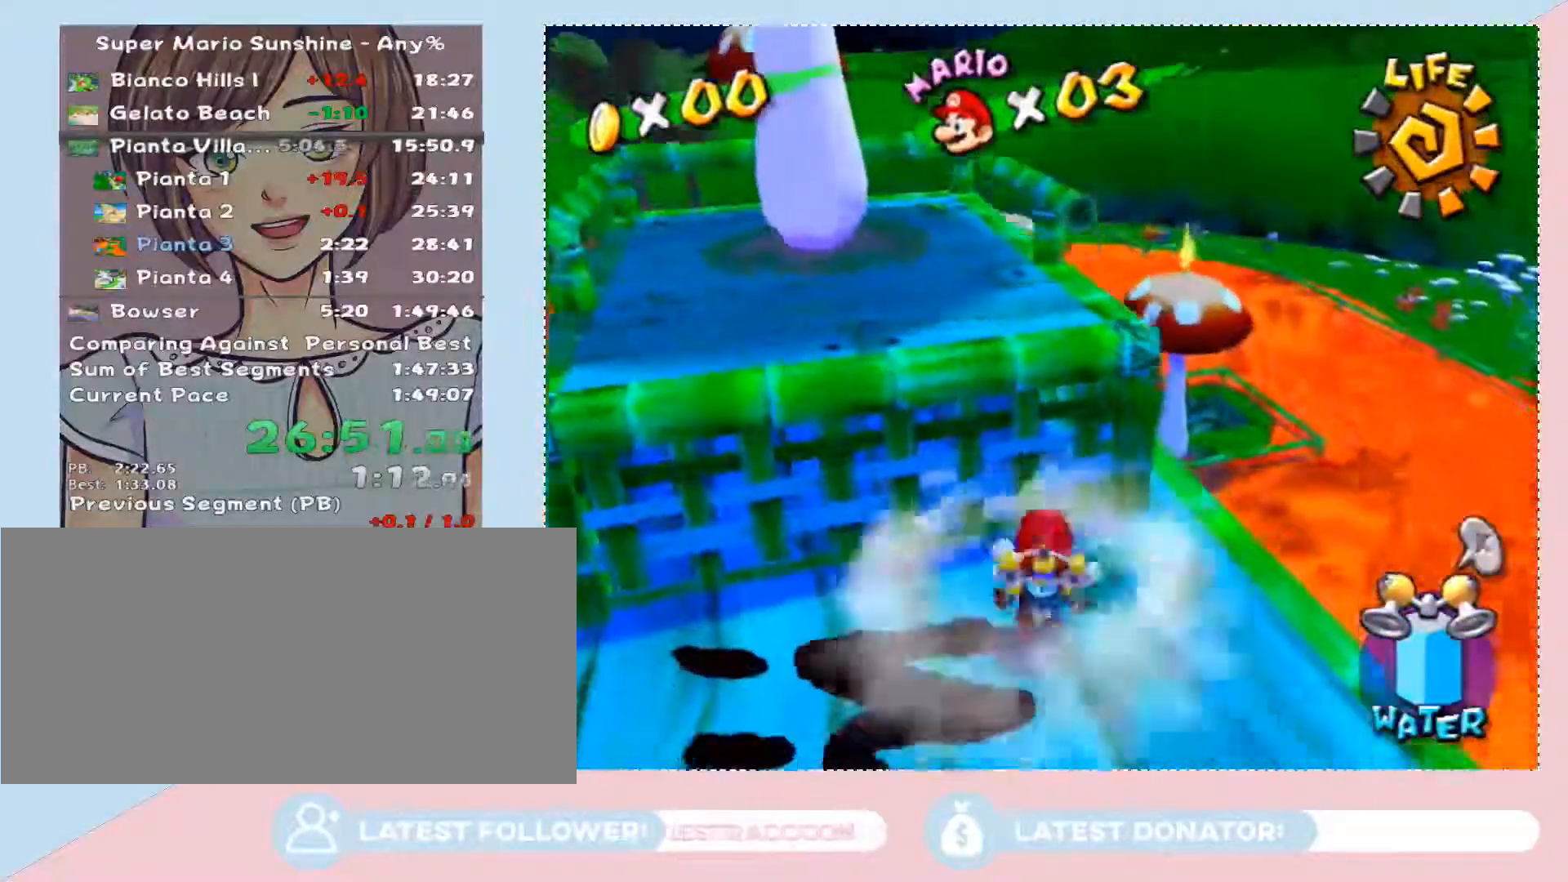
{"buttons": [], "left_stick": "center", "right_stick": "center", "button_events": [[317, "A", "up"]]}
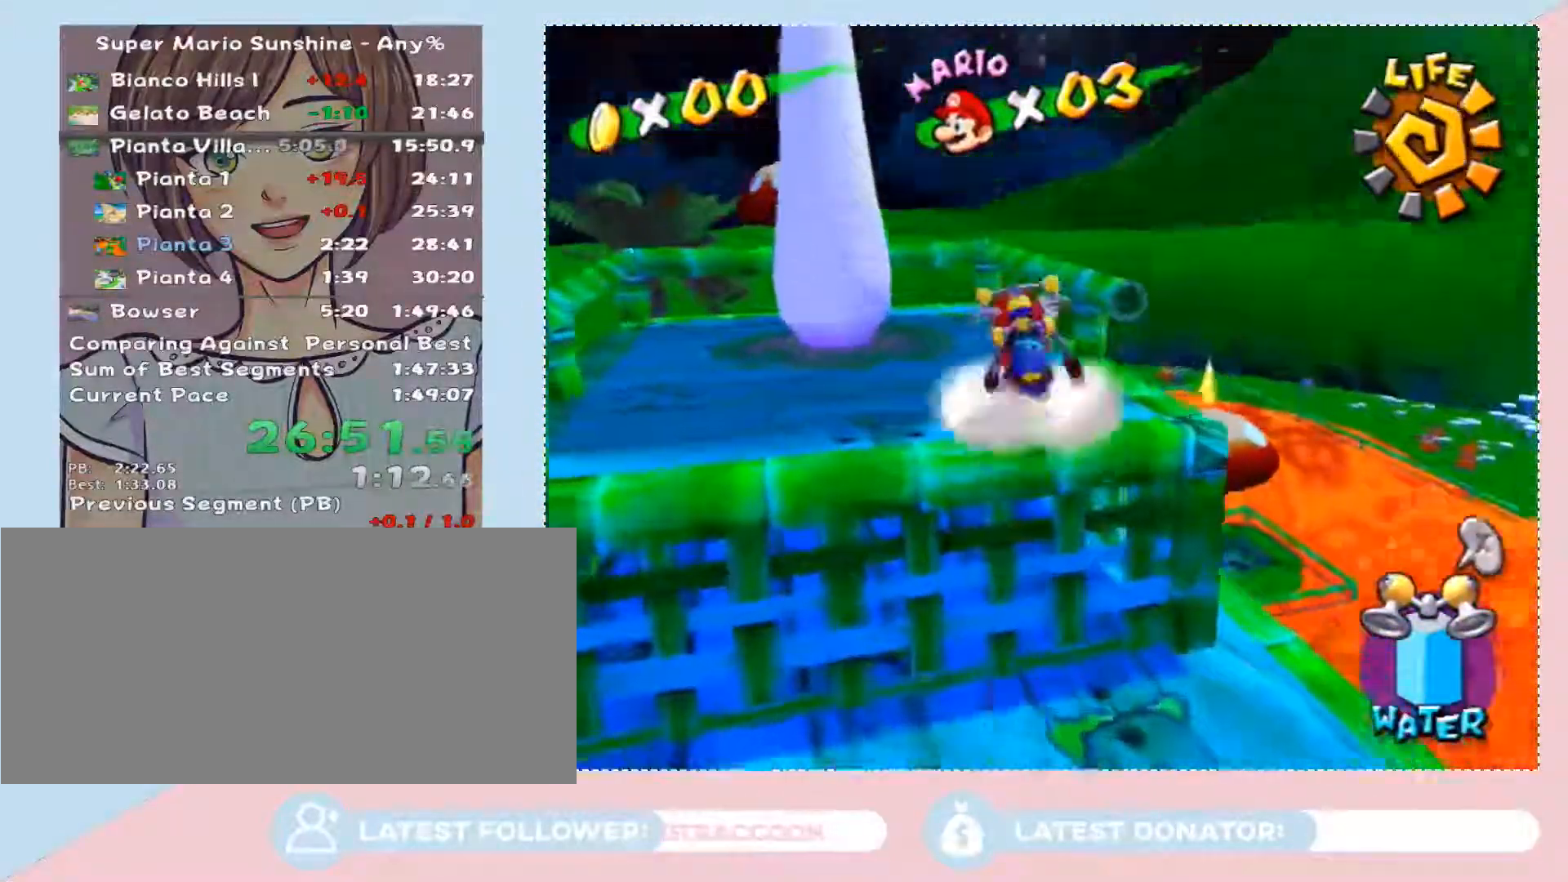
{"buttons": [], "left_stick": "down", "right_stick": "center", "button_events": []}
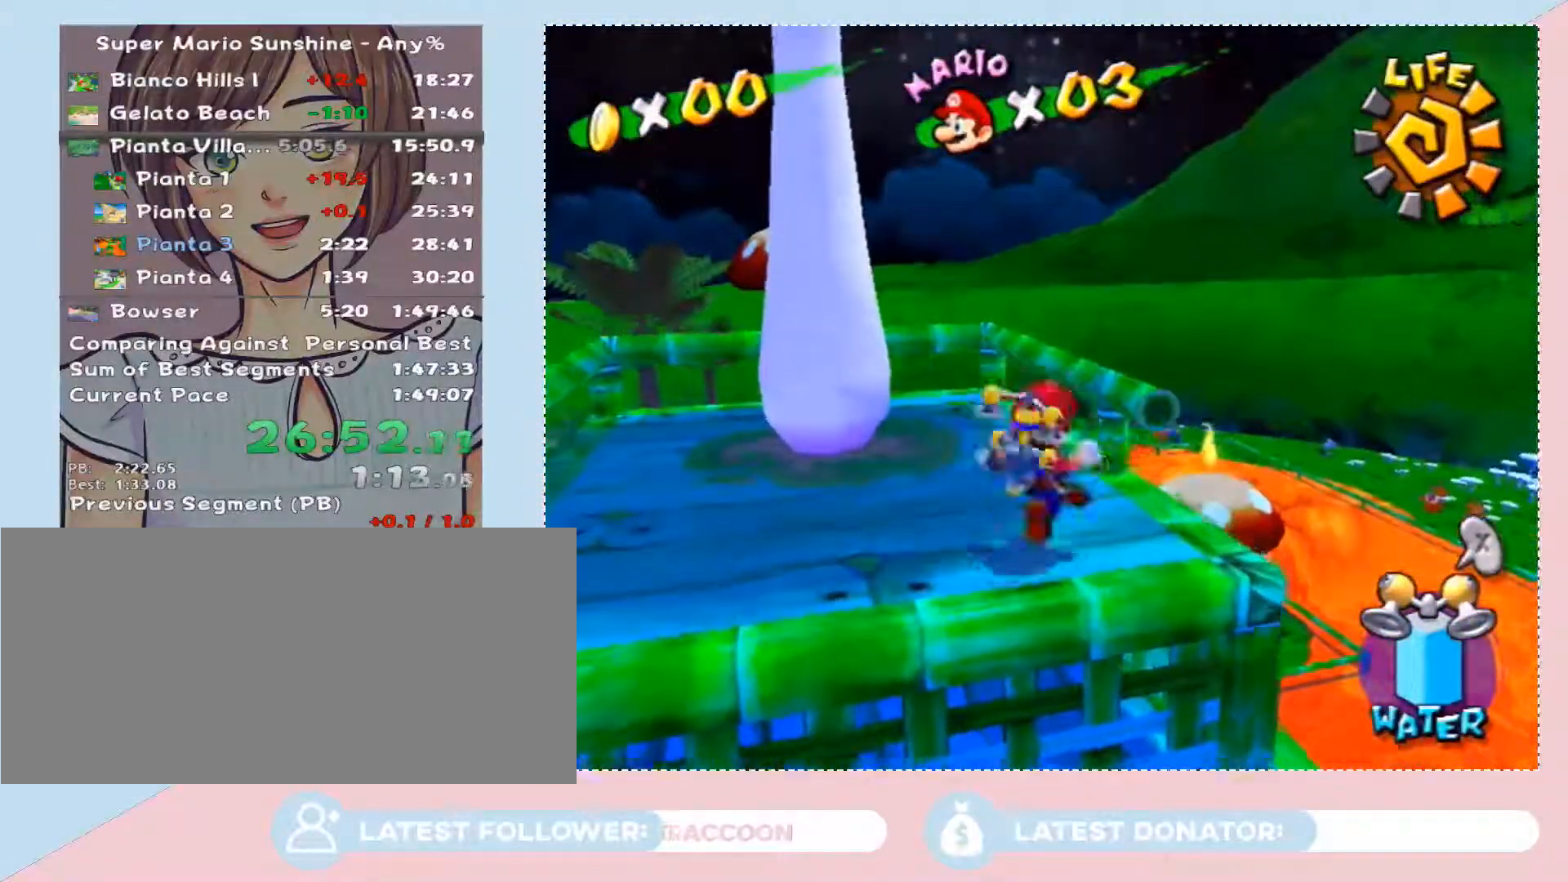
{"buttons": [], "left_stick": "center", "right_stick": "center", "button_events": [[33, "A", "down"], [417, "A", "up"]]}
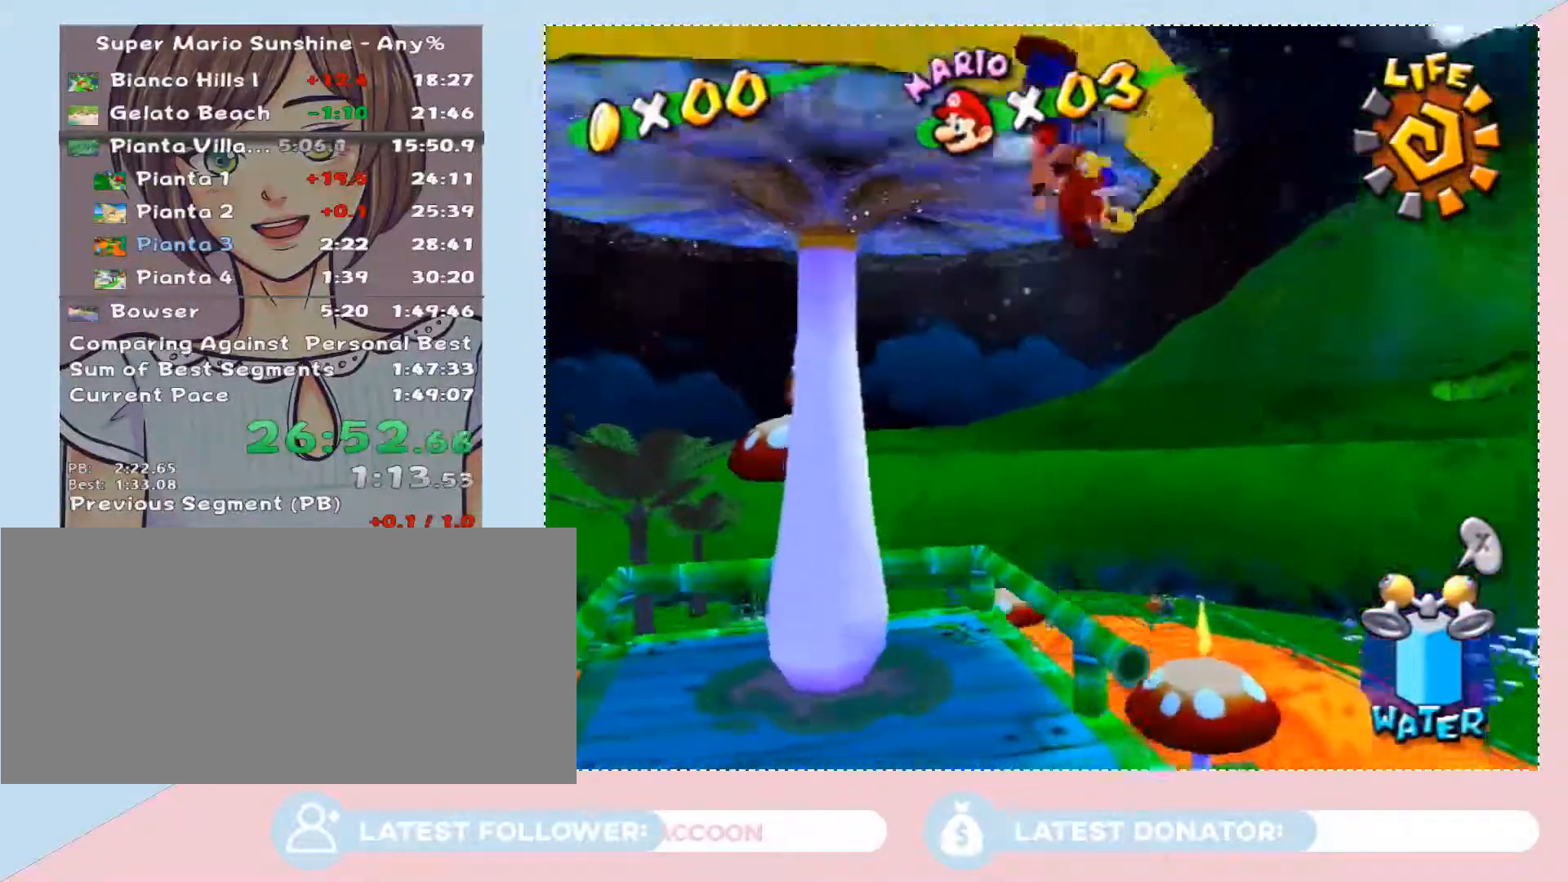
{"buttons": [], "left_stick": "up-left", "right_stick": "right"}
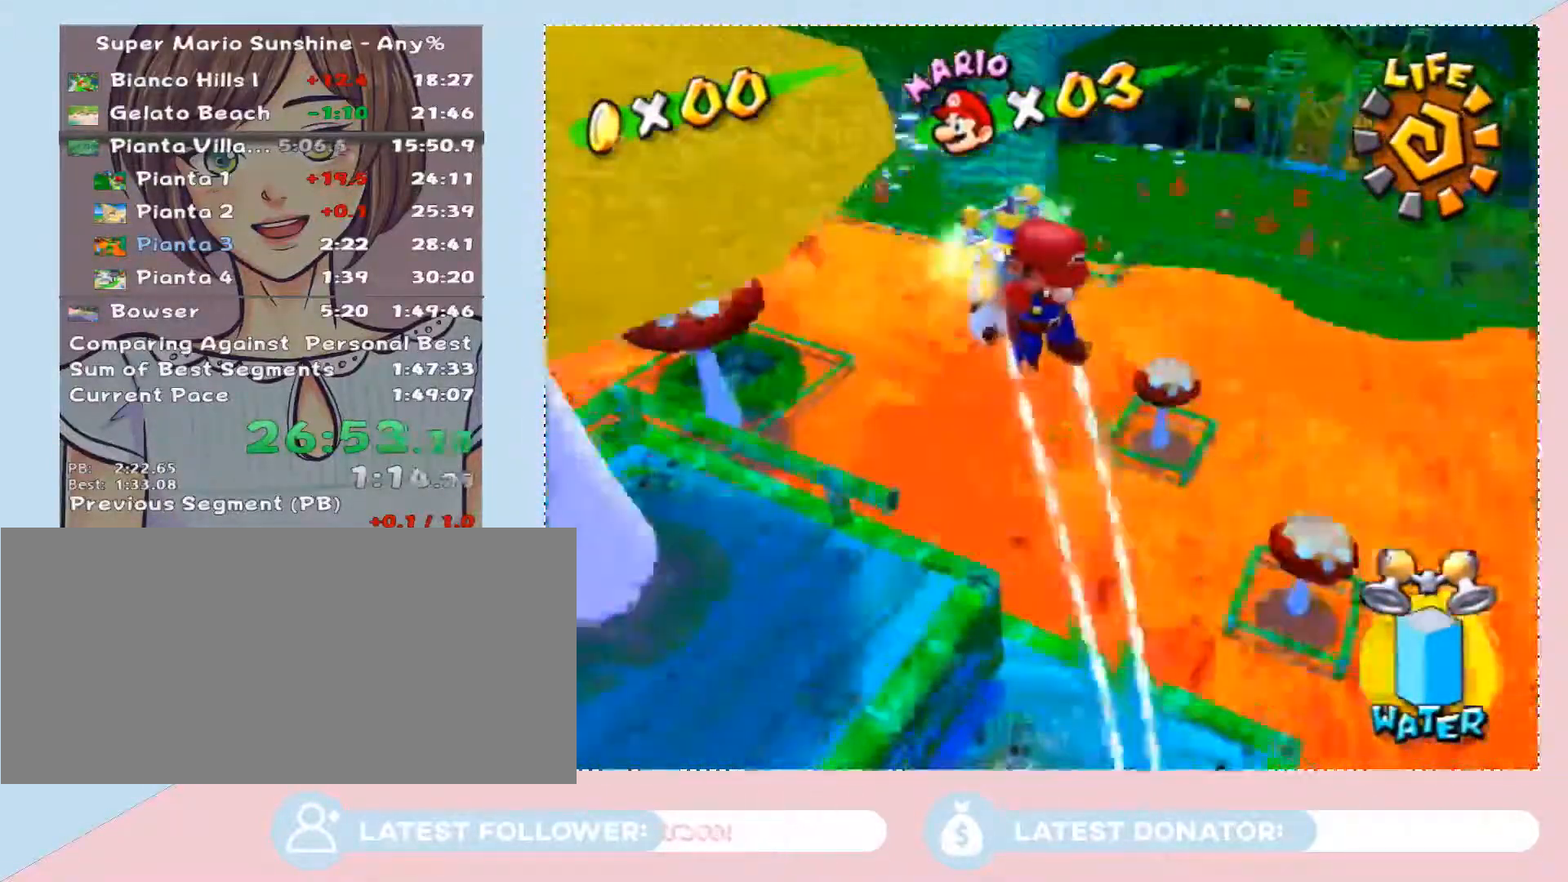
{"buttons": [], "left_stick": "up-left", "right_stick": "center", "button_events": []}
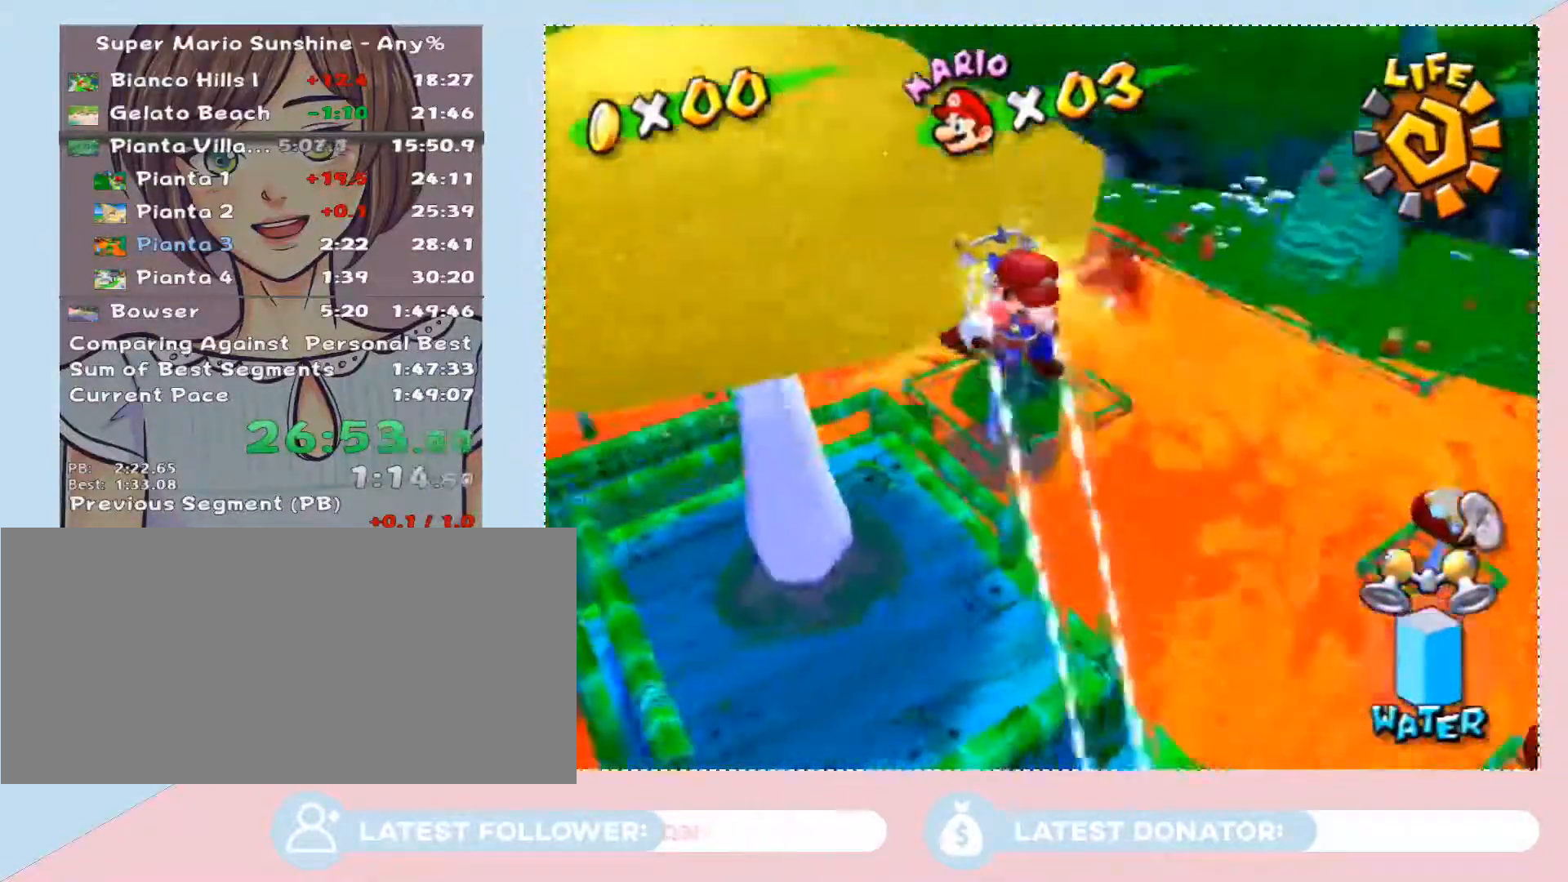
{"buttons": ["A"], "left_stick": "left", "right_stick": "center", "button_events": [[167, "A", "down"], [233, "A", "up"], [283, "A", "down"], [350, "A", "up"], [417, "A", "down"]]}